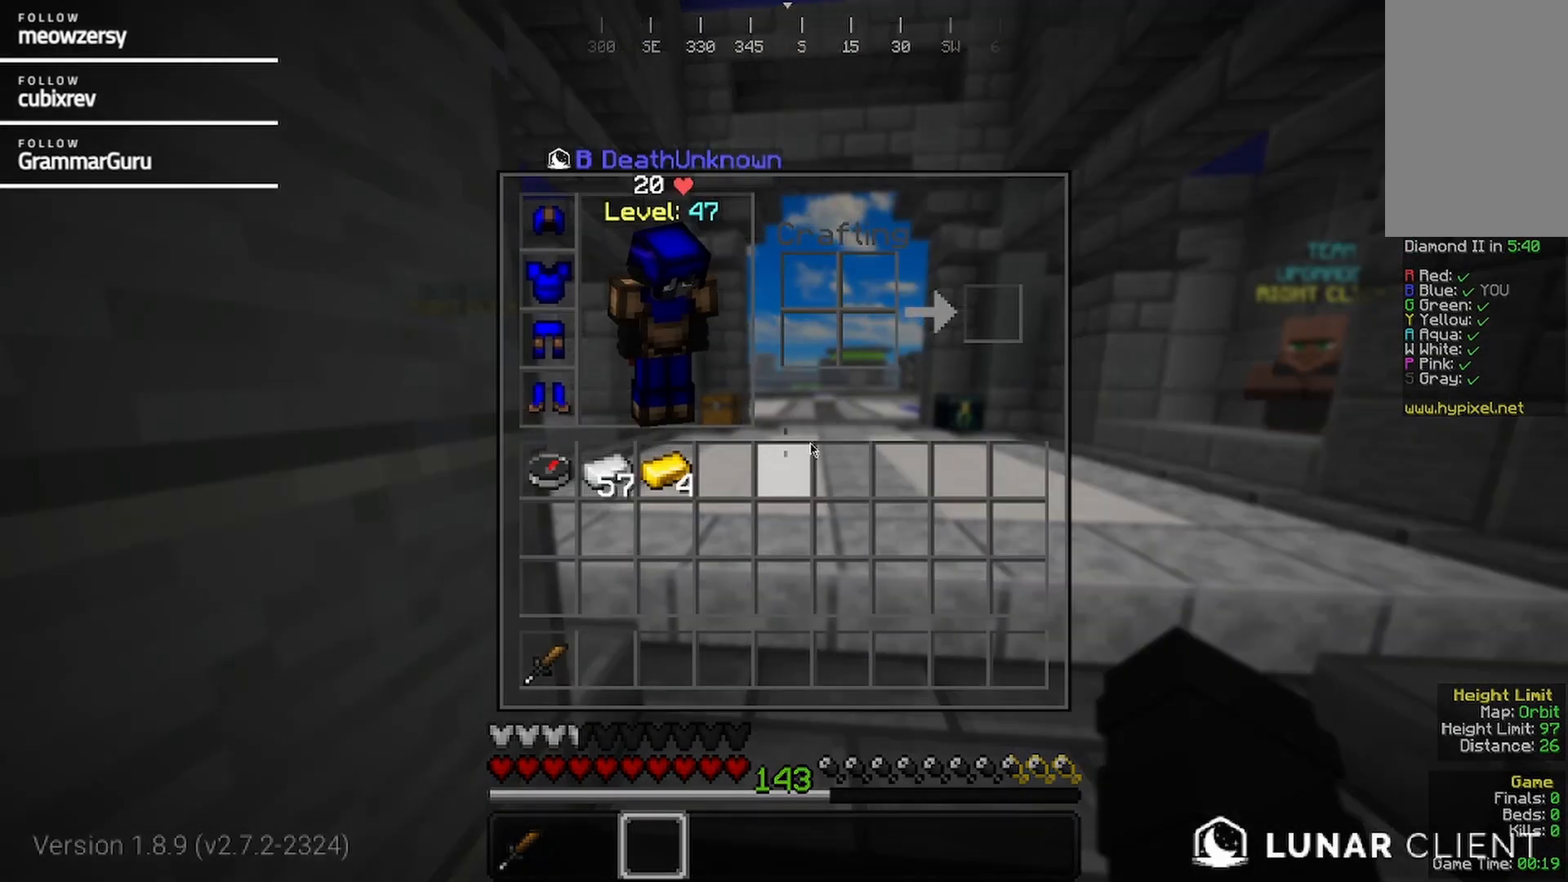
Gameplay with keyboard and mouse; each line is a JSON object with the keys and mouse buttons held at the frame after it. "events" lists presses ("down") and releases ("up") of "a", "d", "s", "w", "mouse_left" and "mouse_right" between this image and that frame as [ms after this image, input, new state], when the widget could be followed in between. "mouse_left", "mouse_right" = the "left", "right" buttons of the "mouse" list. No other keys are recorded. Fast repeated clicks can show as one long hold. Mouse movement is not recorded.
{"keys": ["w"], "mouse": [], "events": [[300, "w", "down"]]}
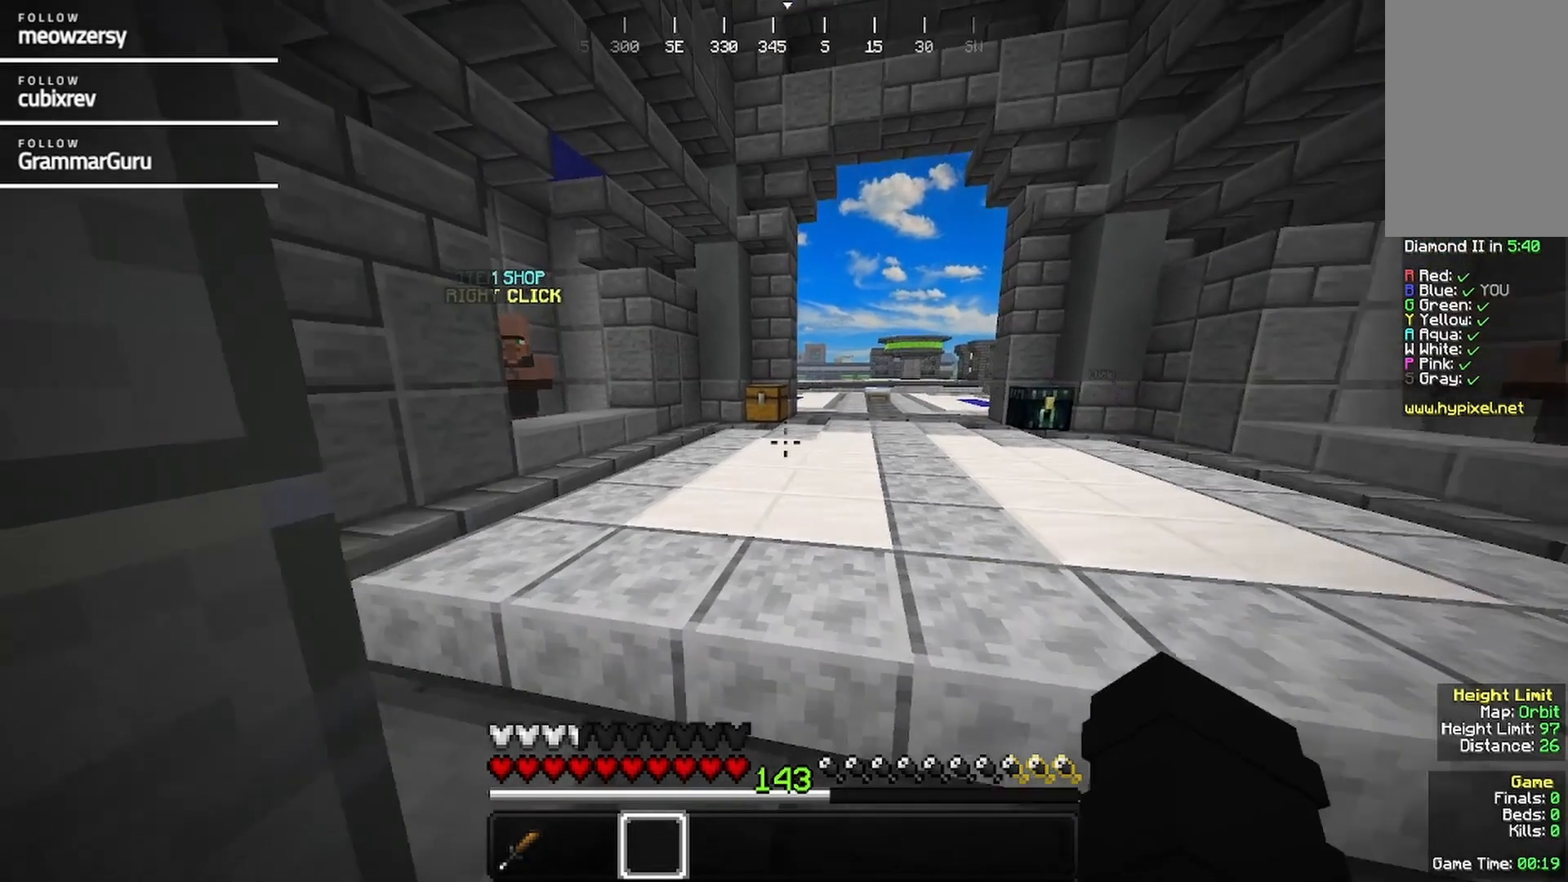
{"keys": ["w"], "mouse": [], "events": []}
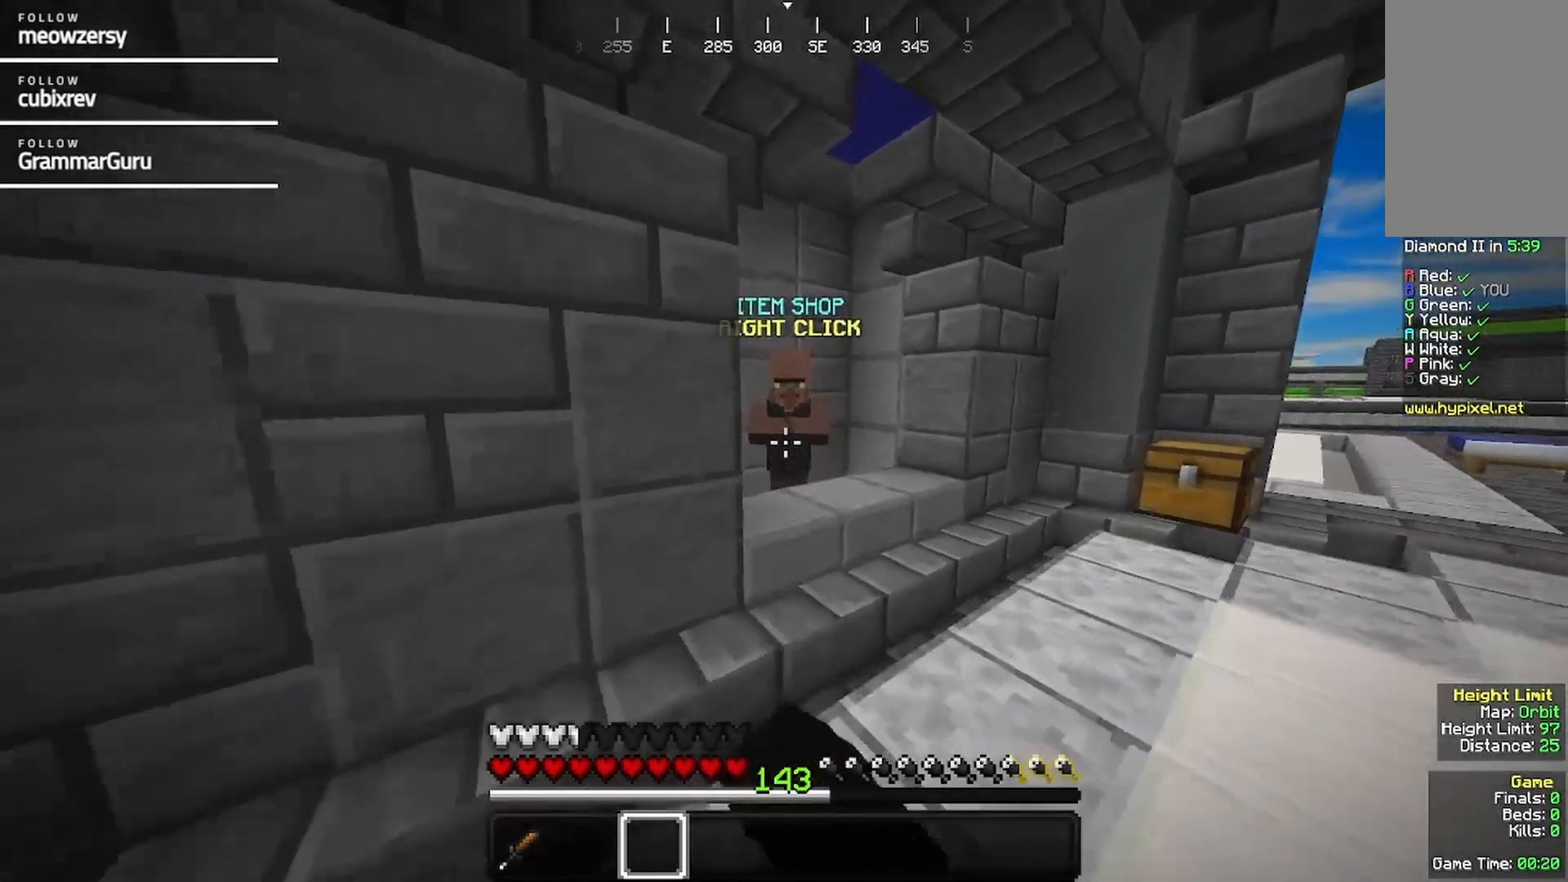
{"keys": [], "mouse": [], "events": [[300, "mouse_right", "down"], [450, "w", "up"], [467, "mouse_right", "up"]]}
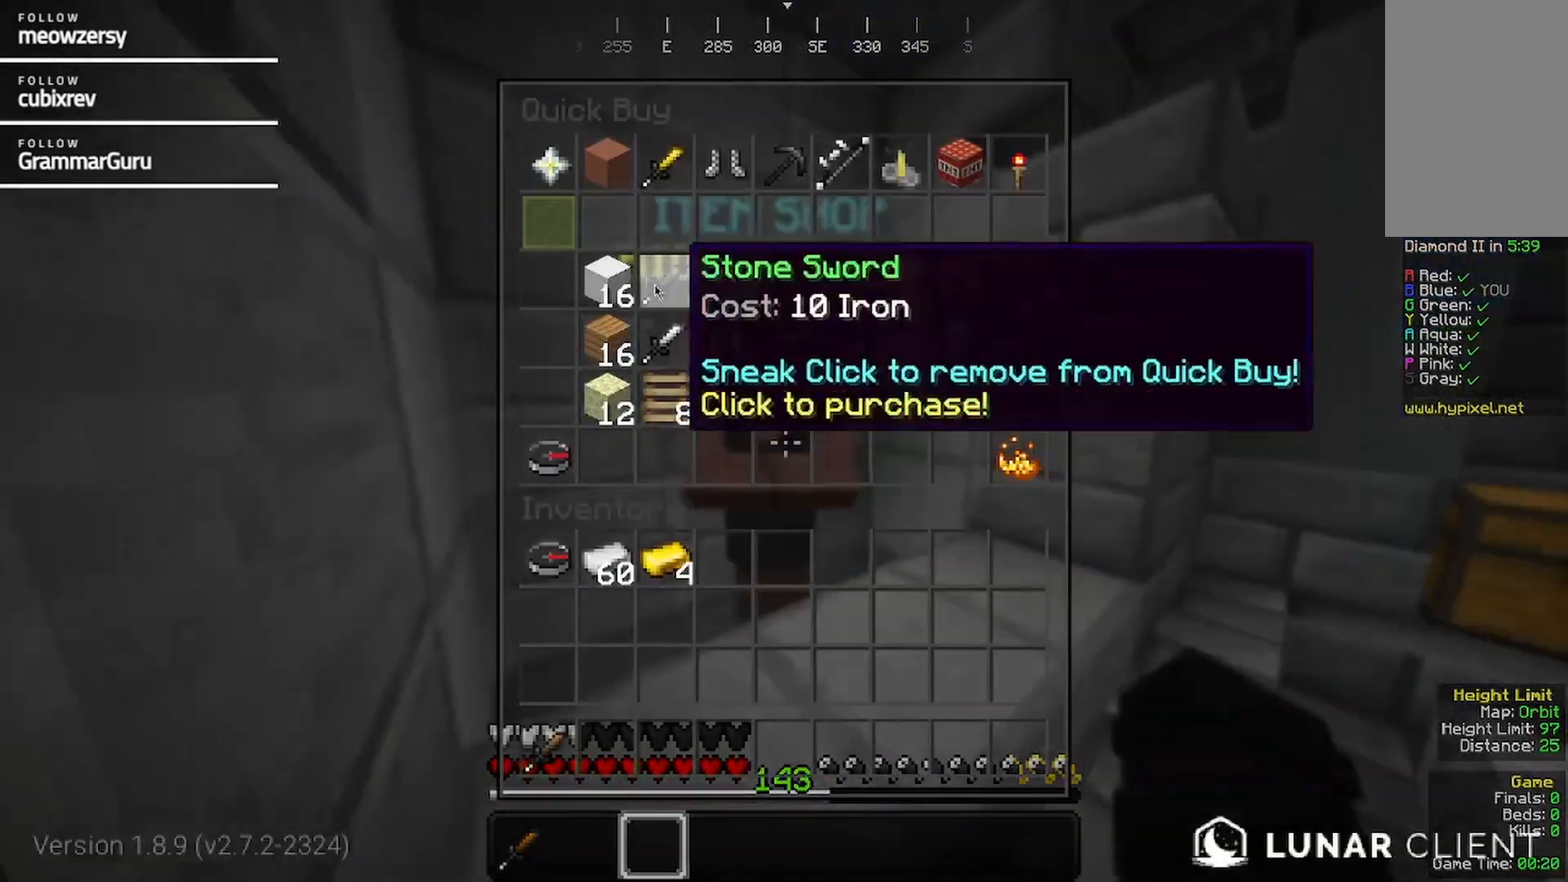
{"keys": [], "mouse": [], "events": []}
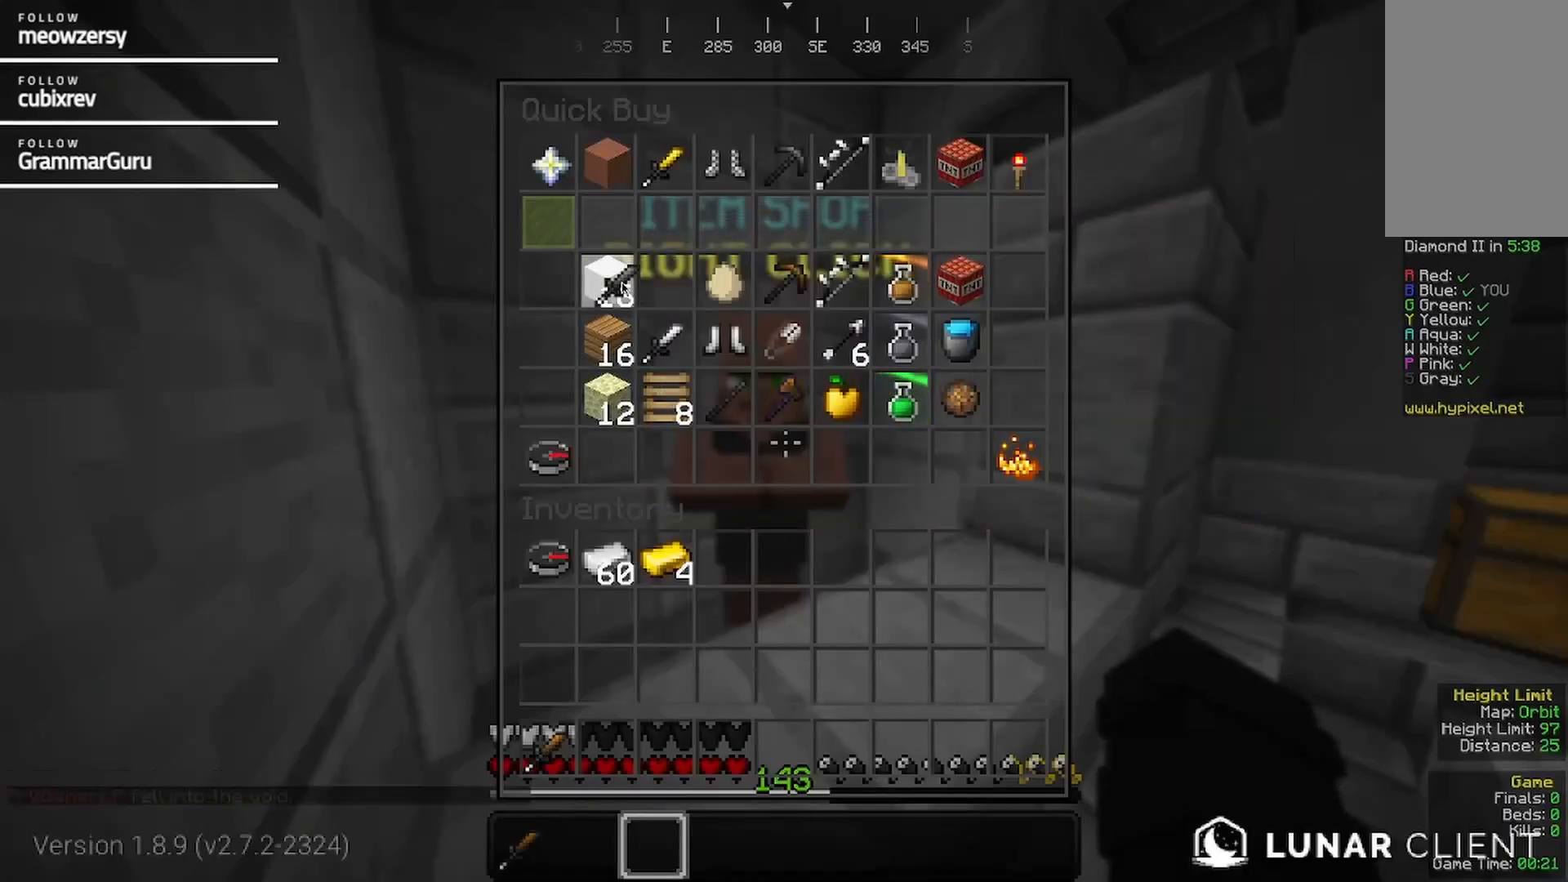
{"keys": [], "mouse": [], "events": []}
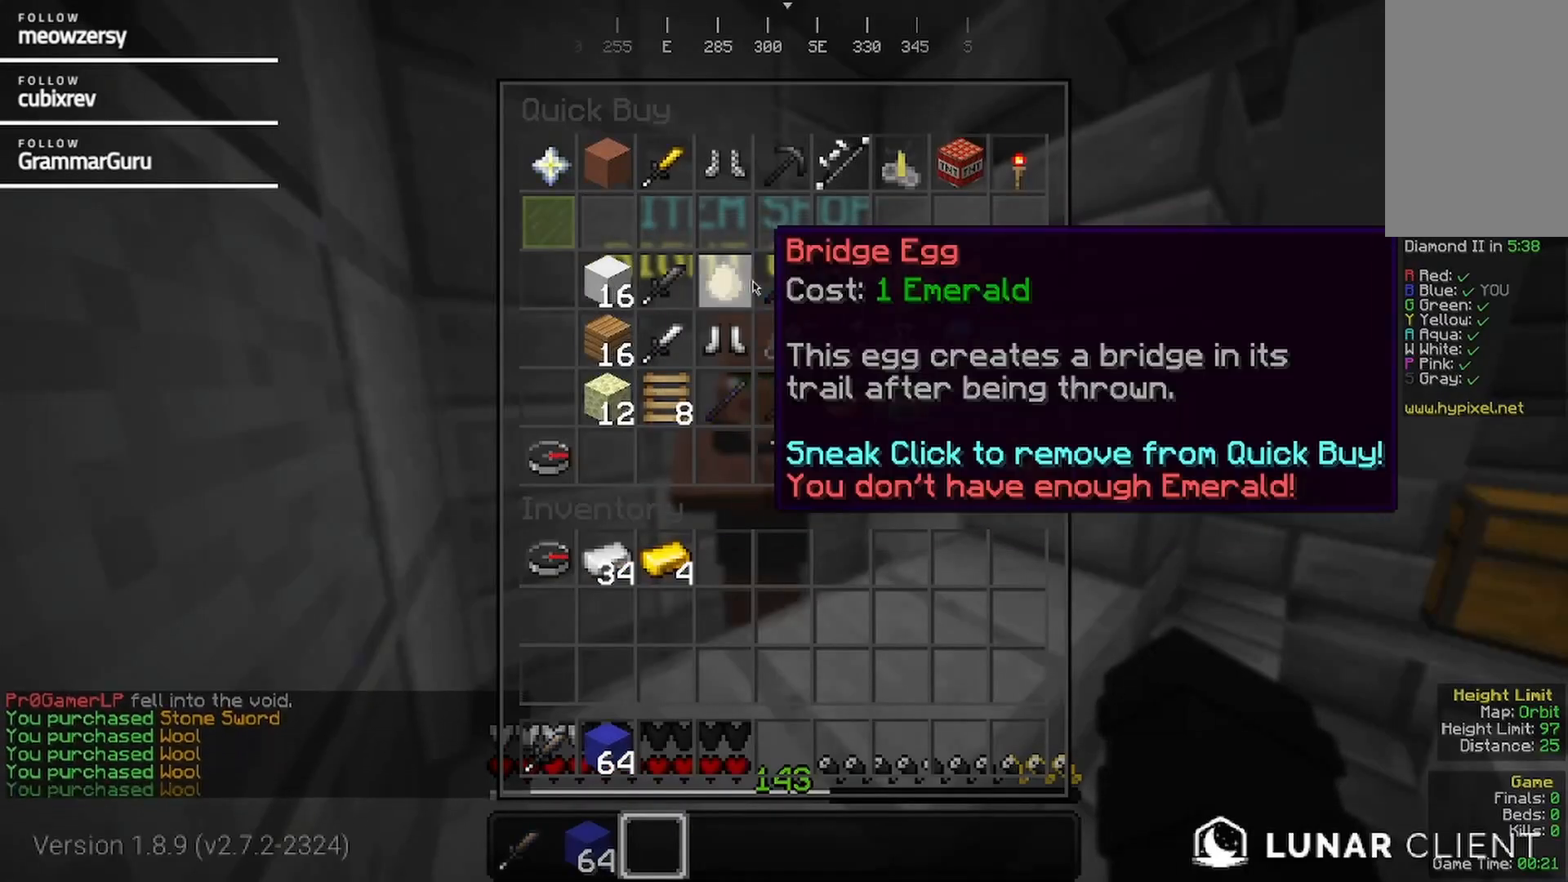
{"keys": [], "mouse": [], "events": []}
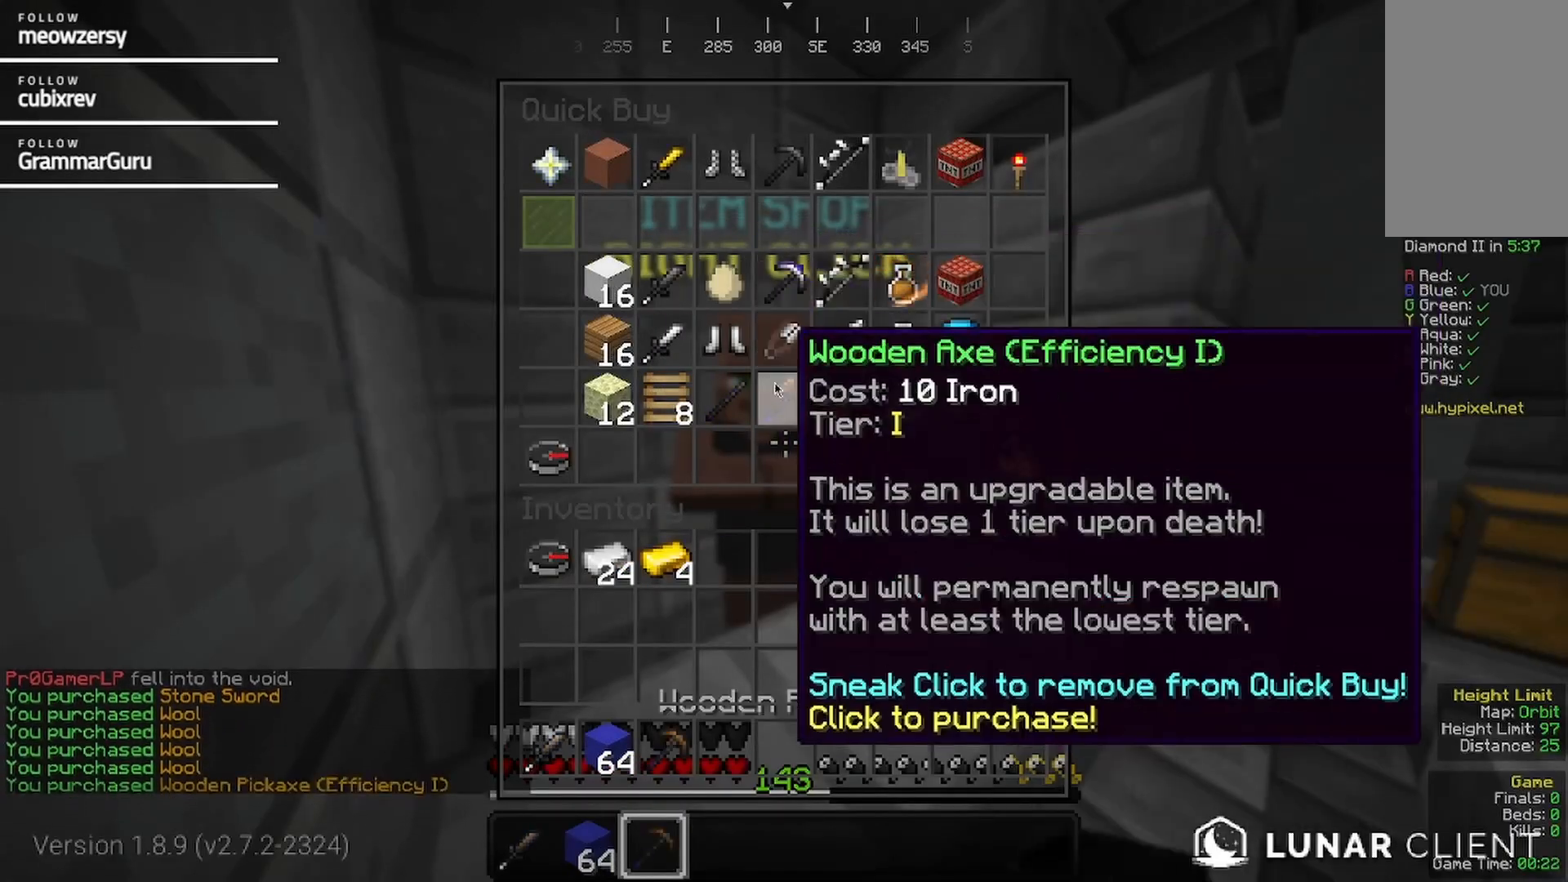
{"keys": [], "mouse": [], "events": []}
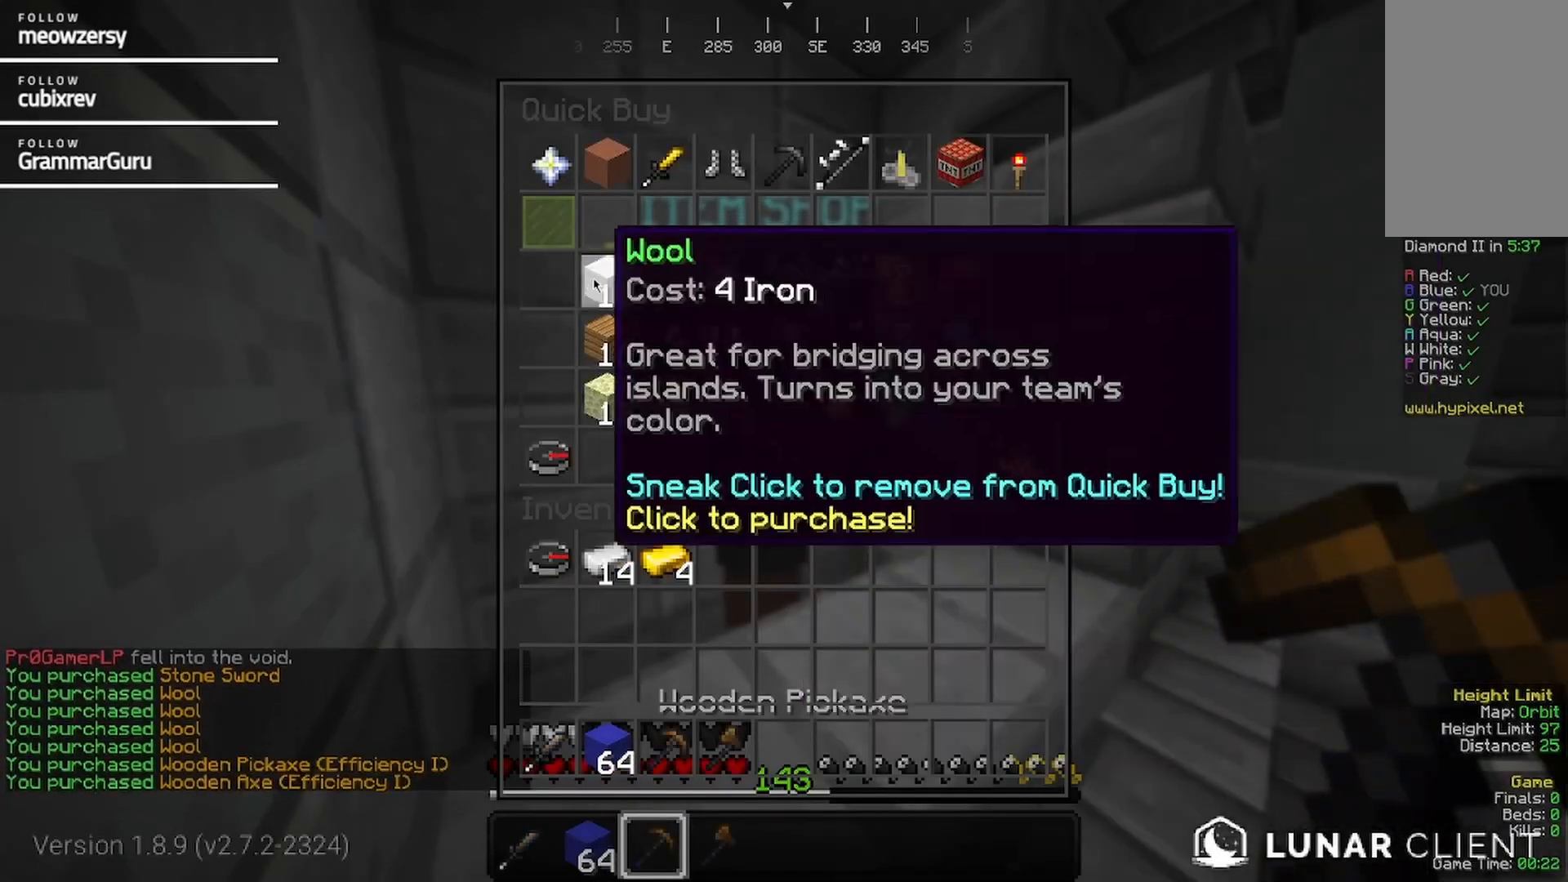
{"keys": ["d", "w"], "mouse": []}
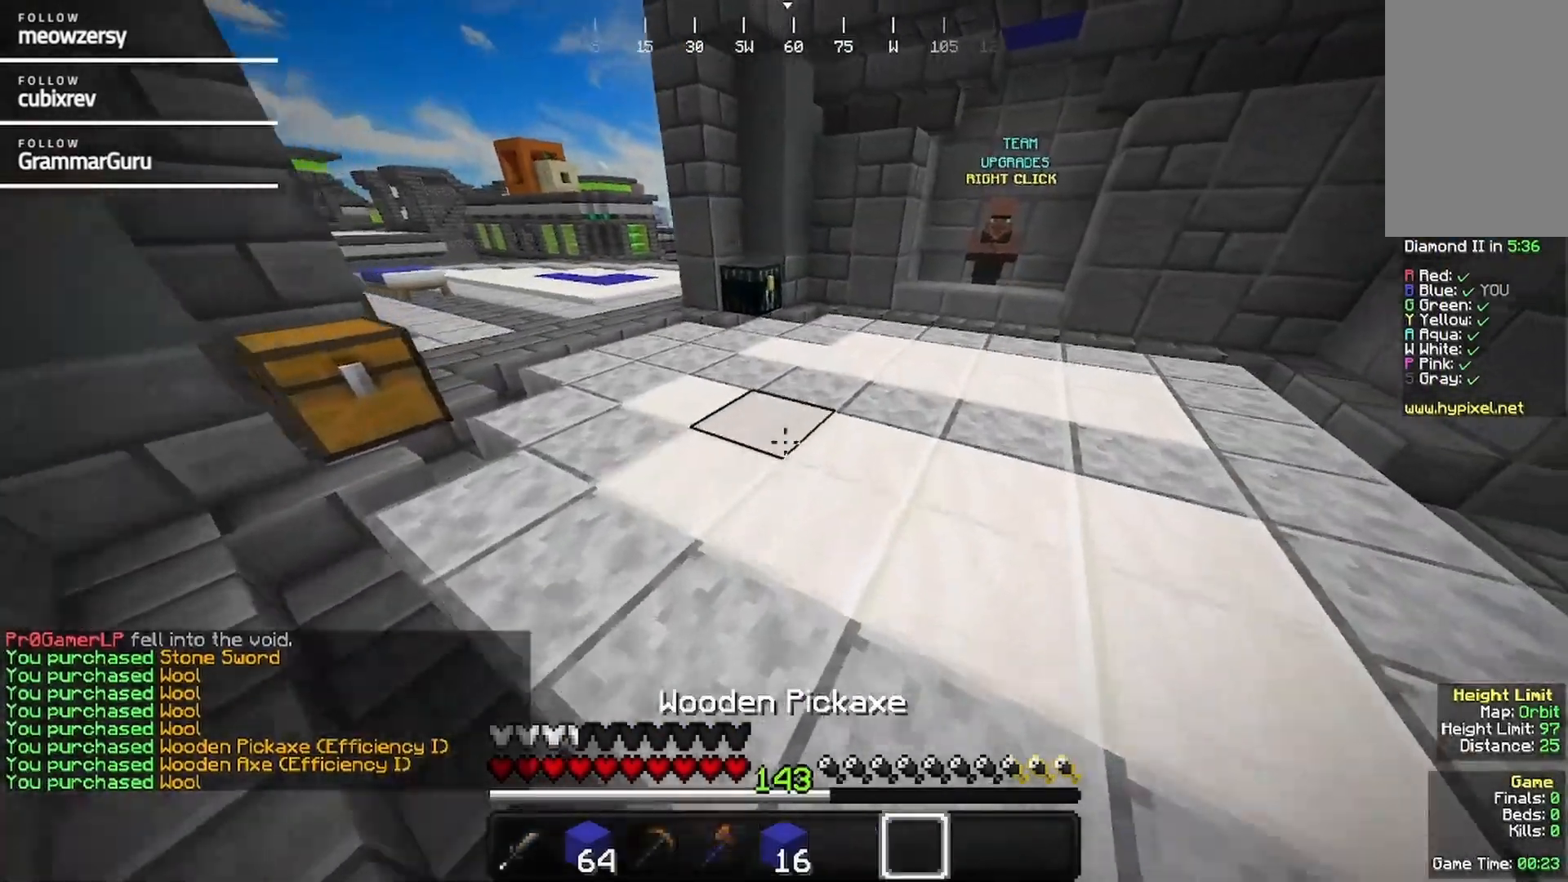
{"keys": ["w"], "mouse": [], "events": [[117, "d", "up"]]}
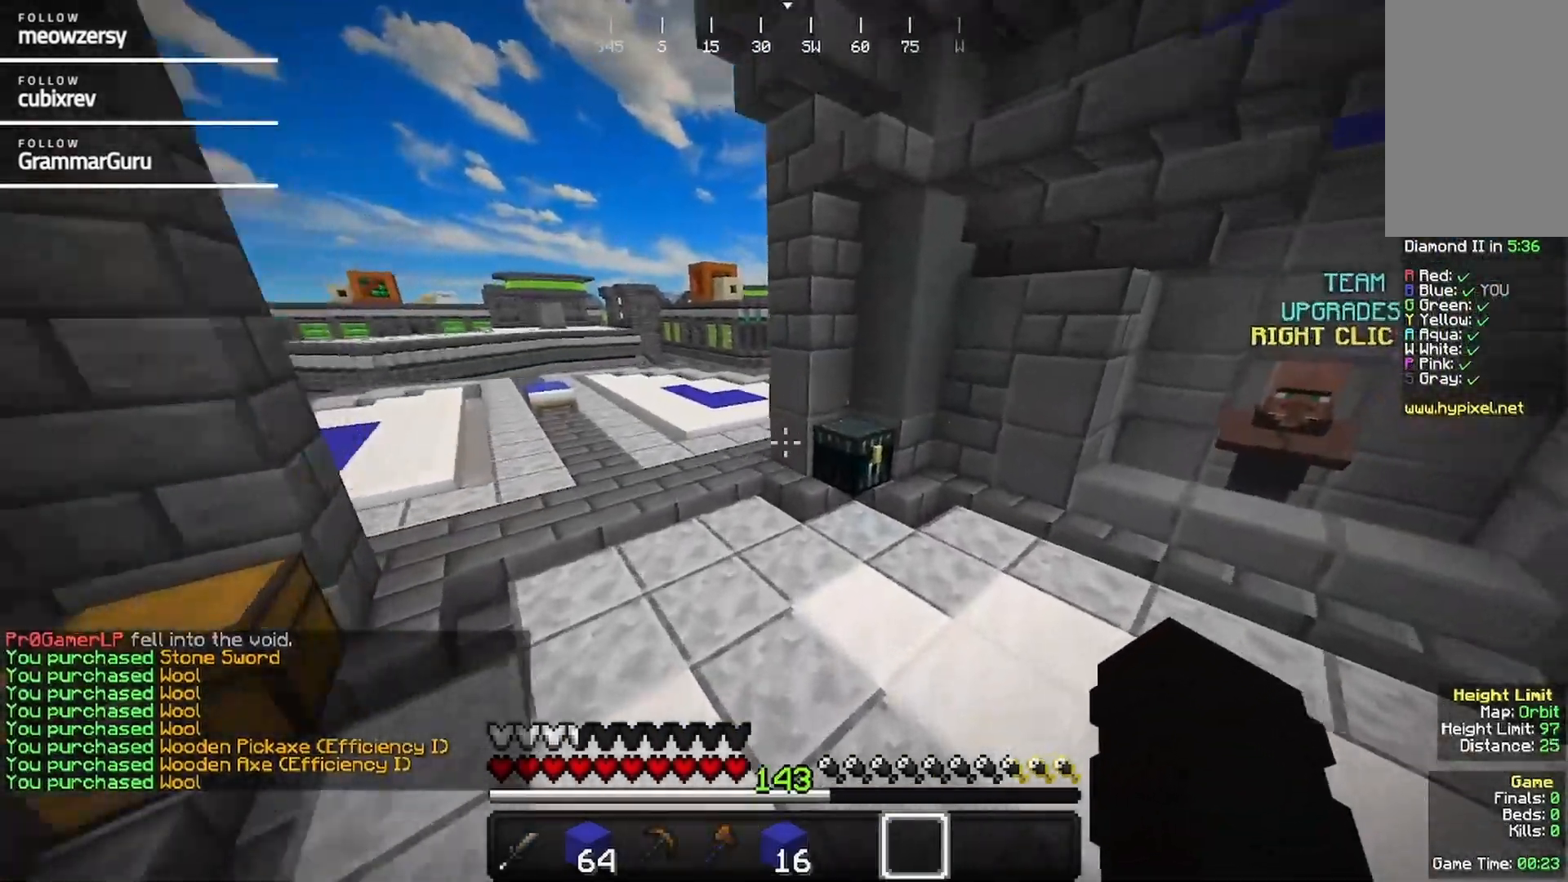
{"keys": [], "mouse": [], "events": [[267, "mouse_right", "down"], [367, "w", "up"], [417, "mouse_right", "up"]]}
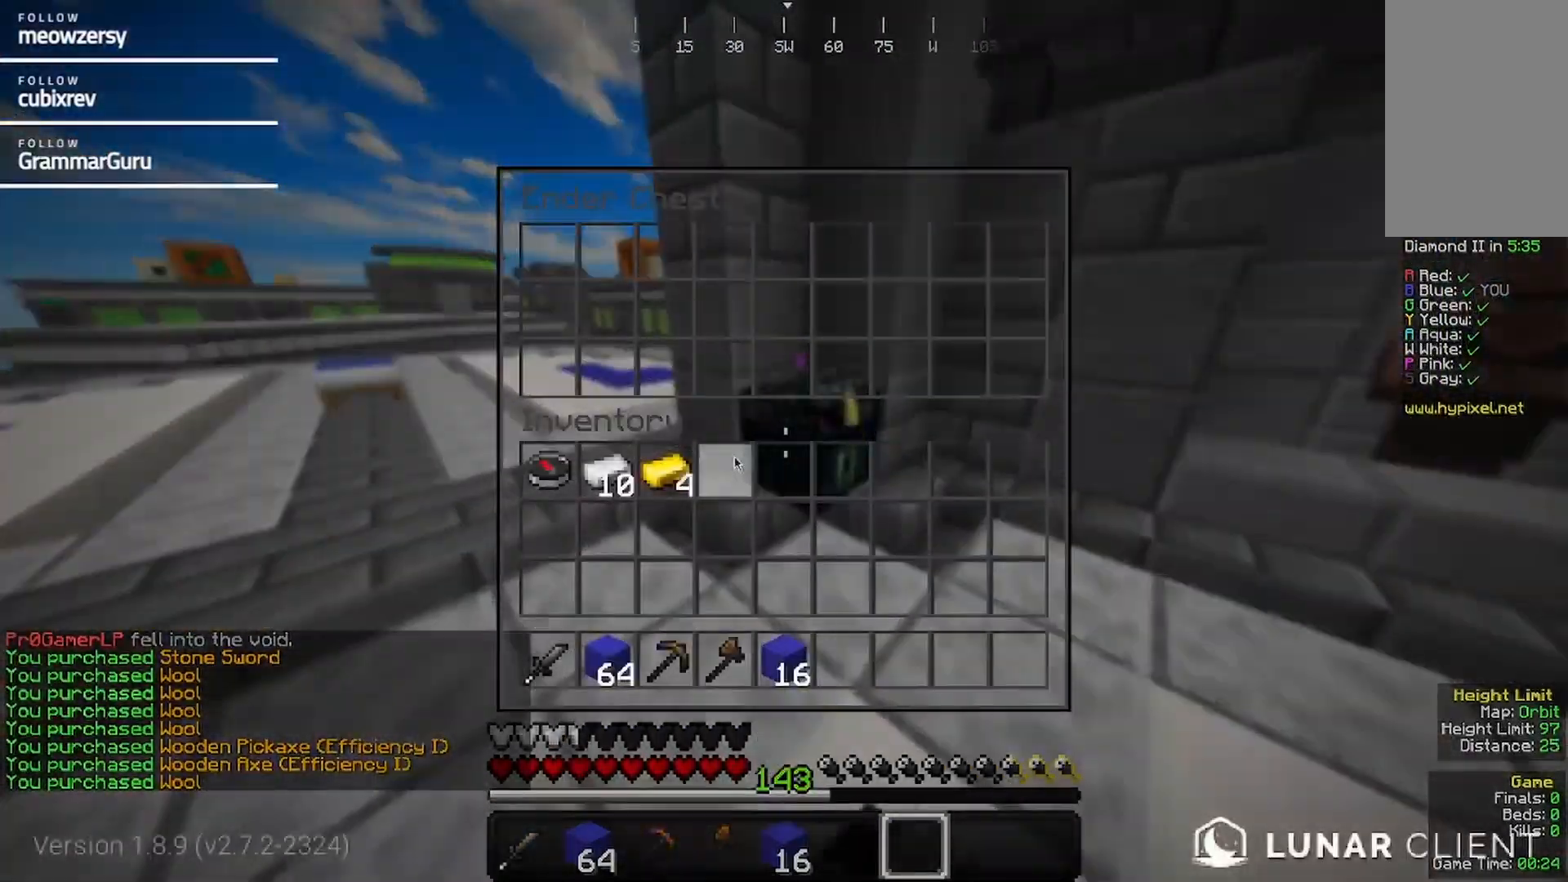
{"keys": [], "mouse": [], "events": []}
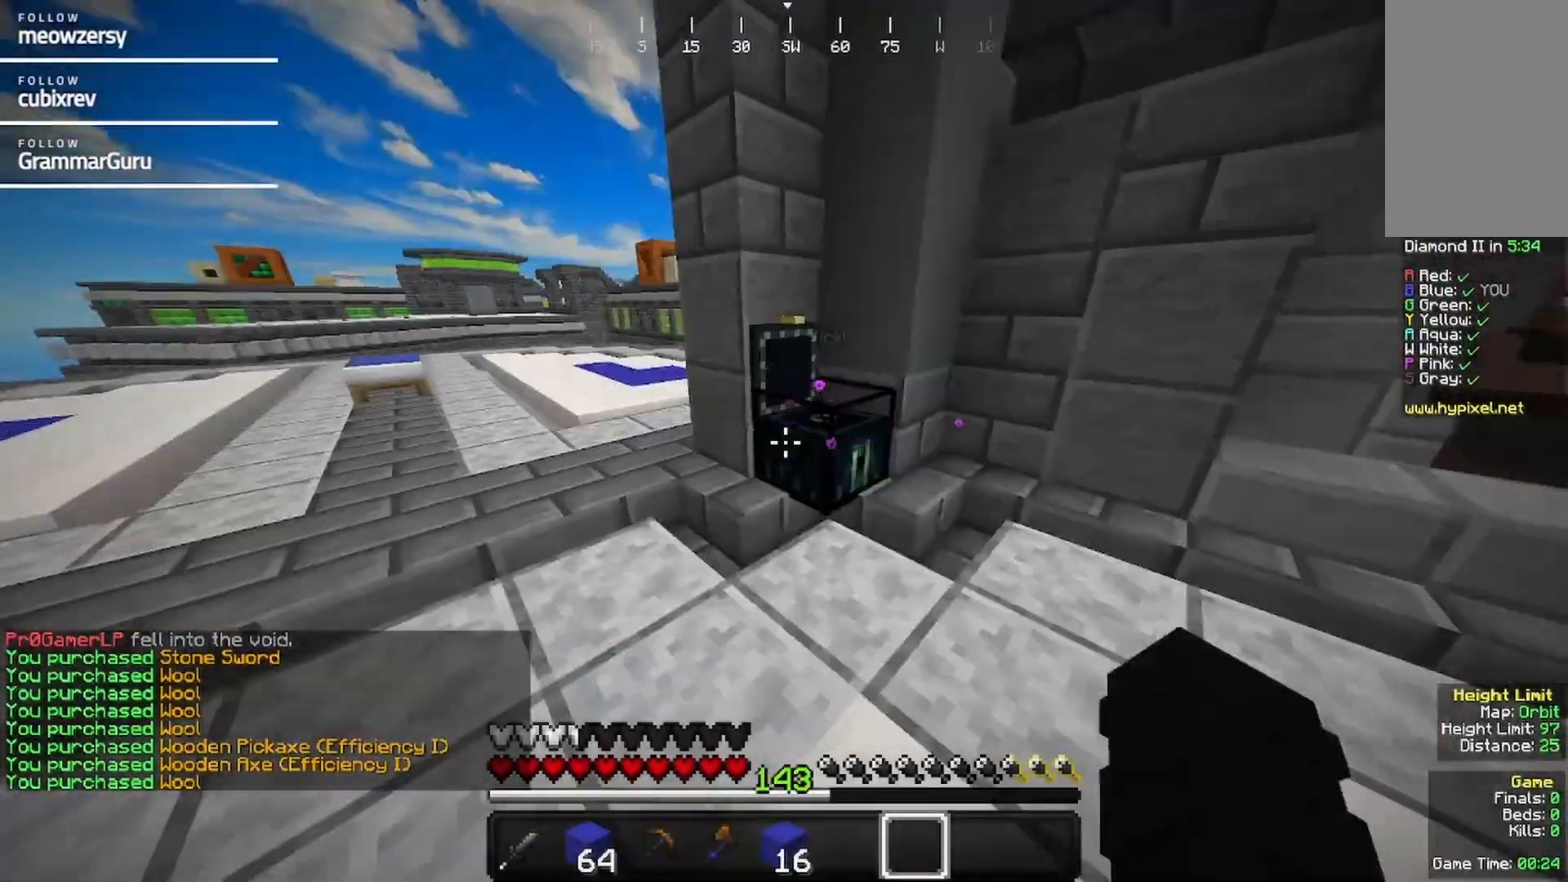
{"keys": ["w"], "mouse": [], "events": [[67, "w", "down"]]}
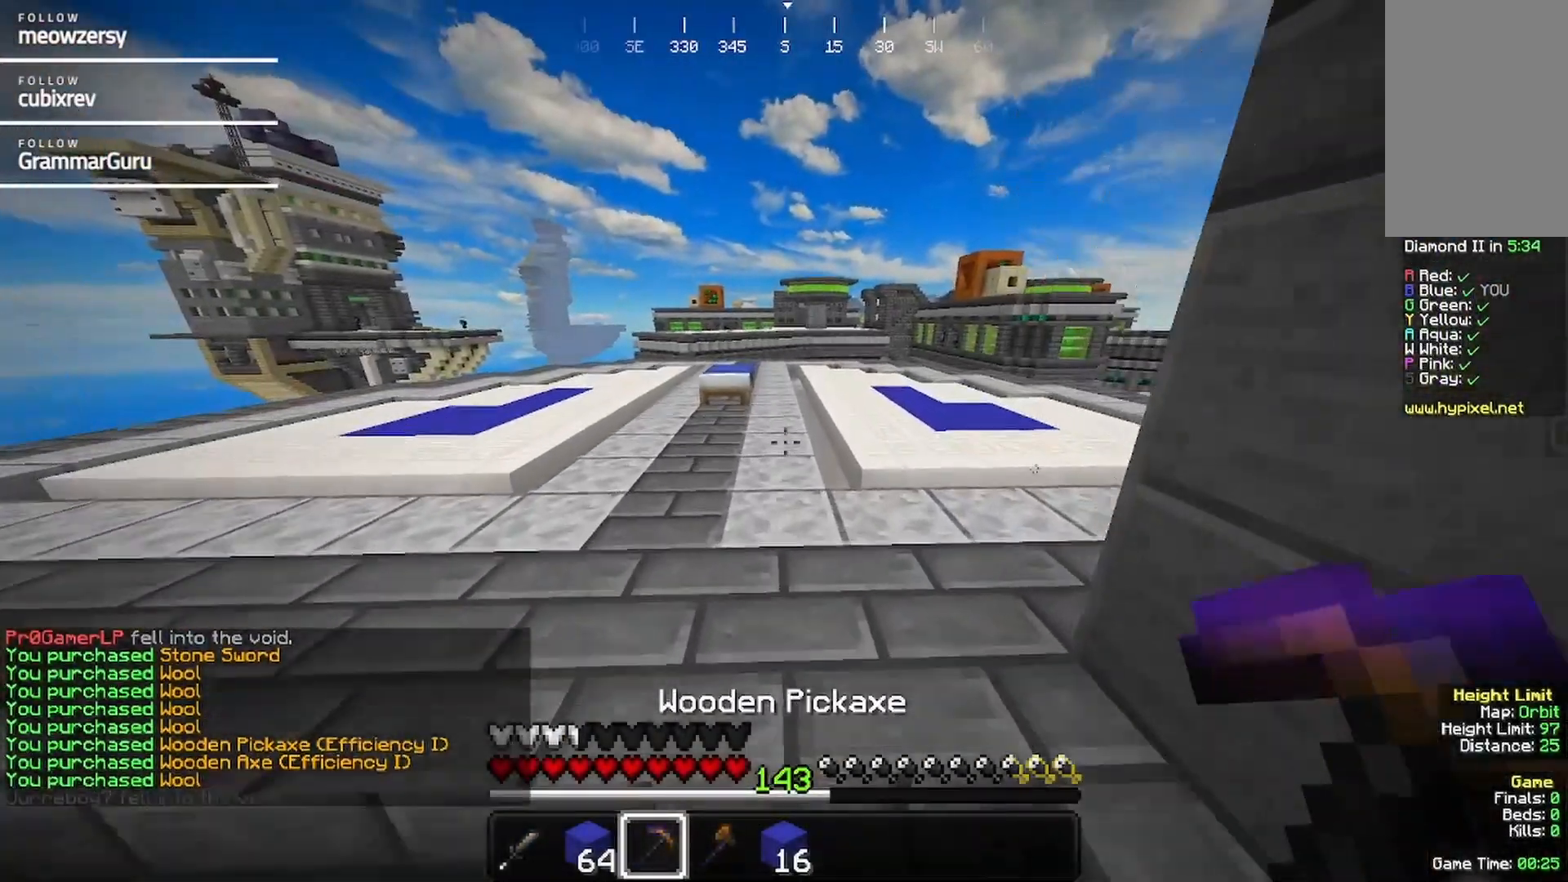
{"keys": ["w"], "mouse": [], "events": []}
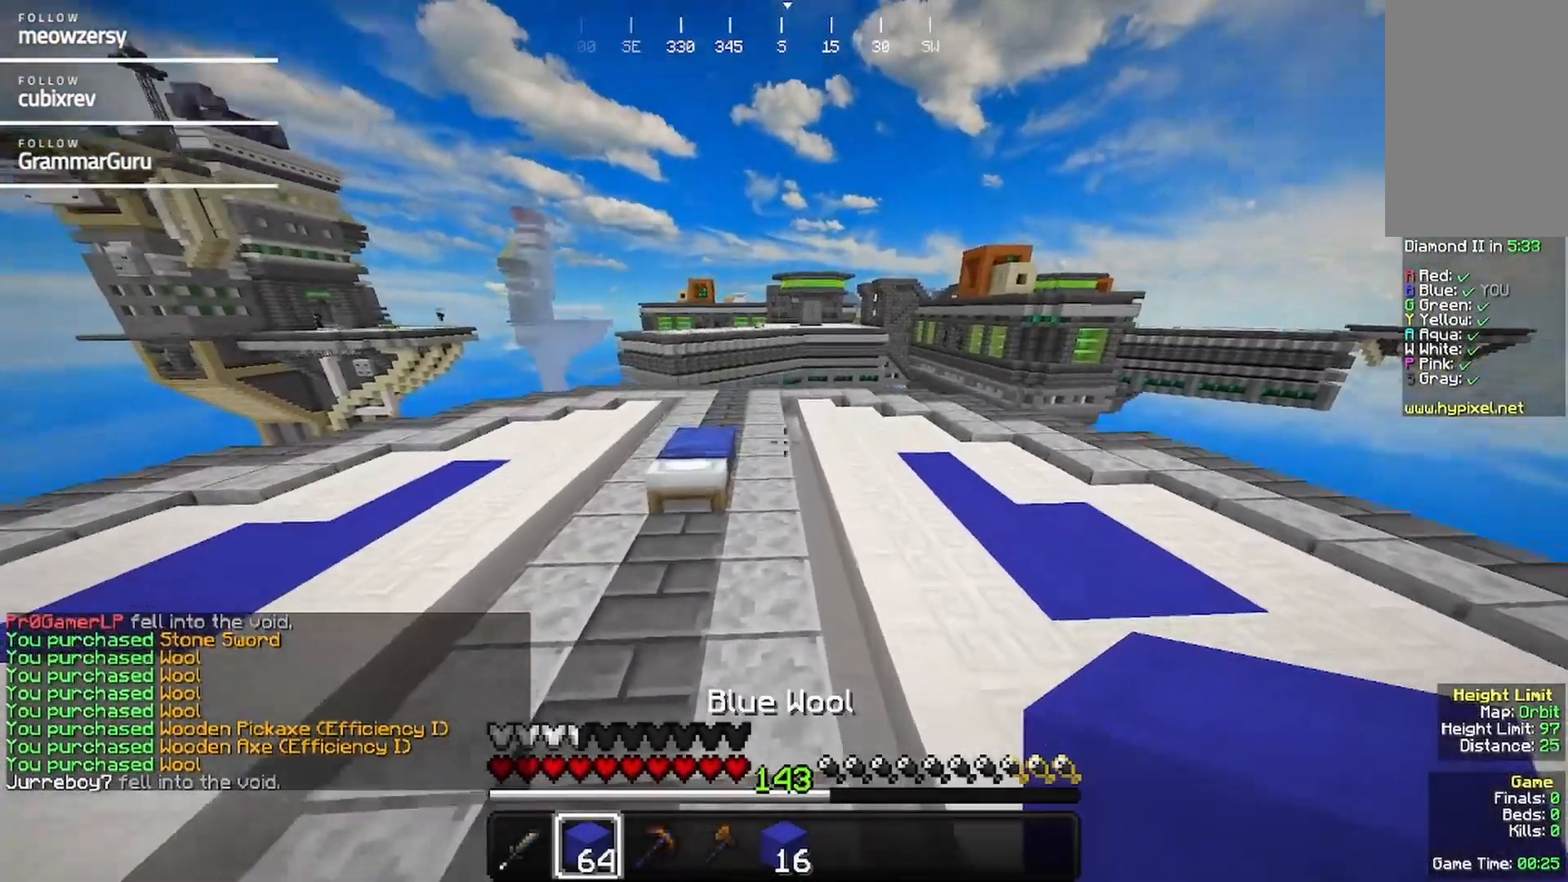
{"keys": ["w"], "mouse": [], "events": [[167, "a", "down"], [317, "a", "up"]]}
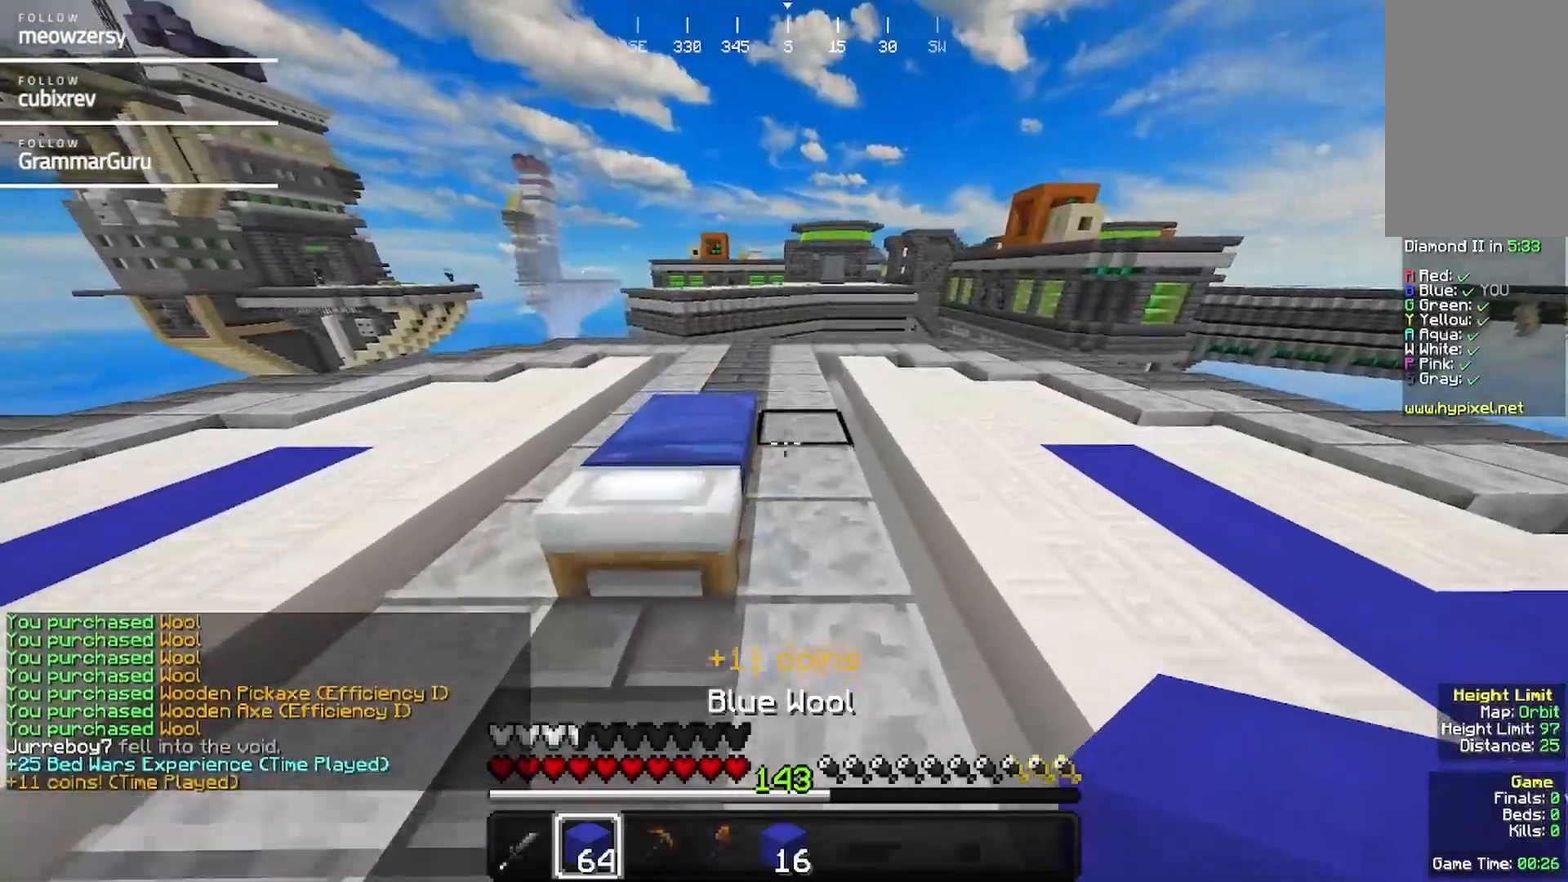
{"keys": ["a"], "mouse": [], "events": [[17, "w", "up"], [134, "mouse_right", "down"], [134, "s", "down"], [434, "mouse_right", "up"], [450, "a", "down"], [500, "s", "up"]]}
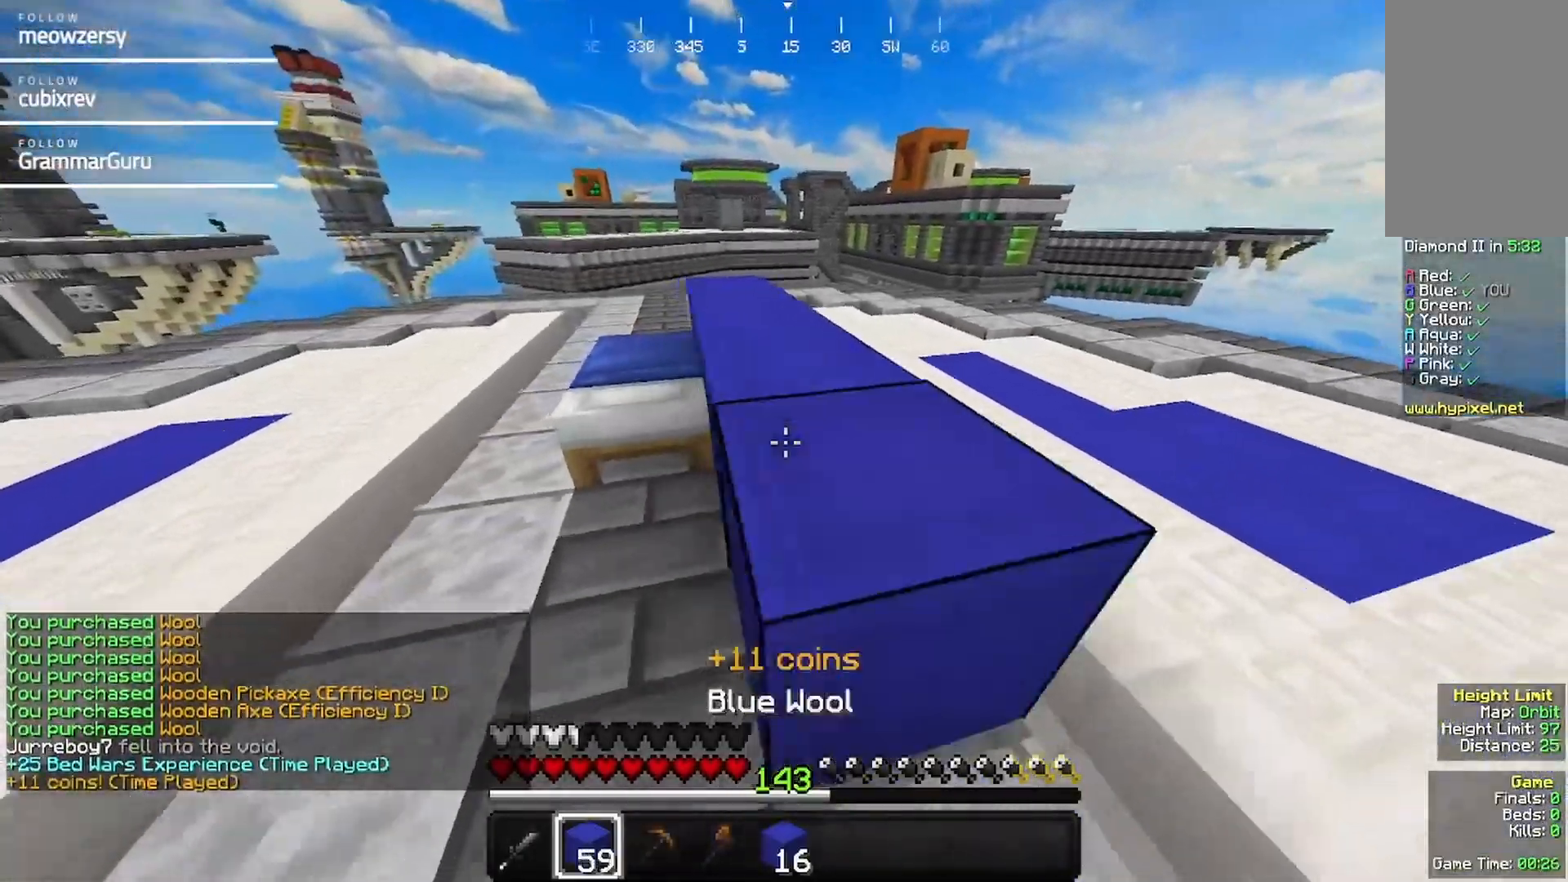
{"keys": [], "mouse": [], "events": [[117, "w", "down"], [317, "a", "up"], [500, "w", "up"]]}
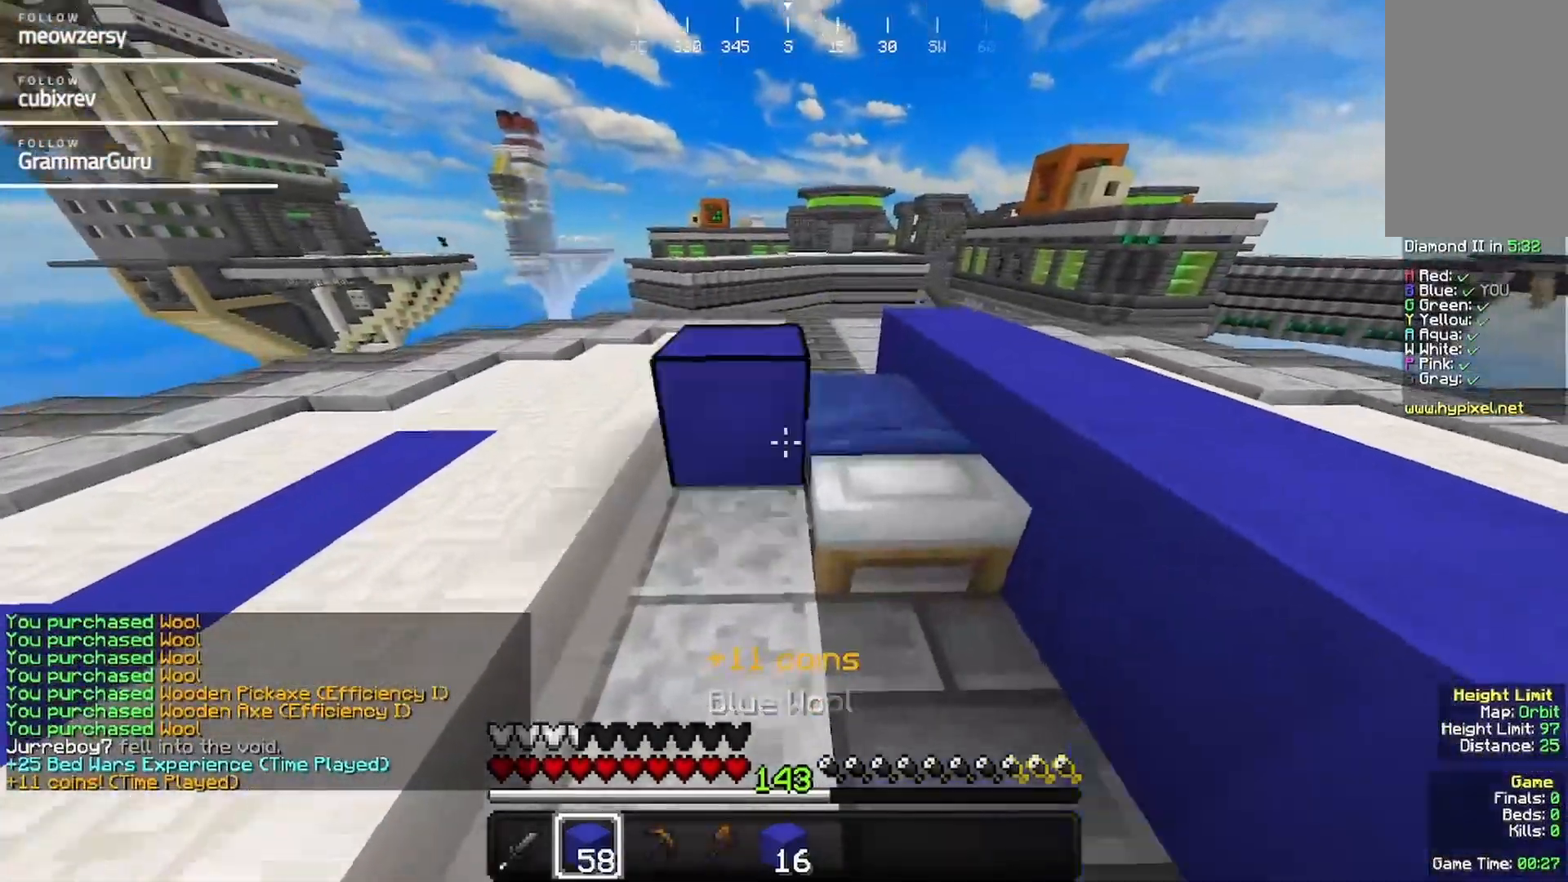
{"keys": ["d", "w"], "mouse": [], "events": [[50, "s", "down"], [334, "d", "down"], [384, "s", "up"], [434, "w", "down"]]}
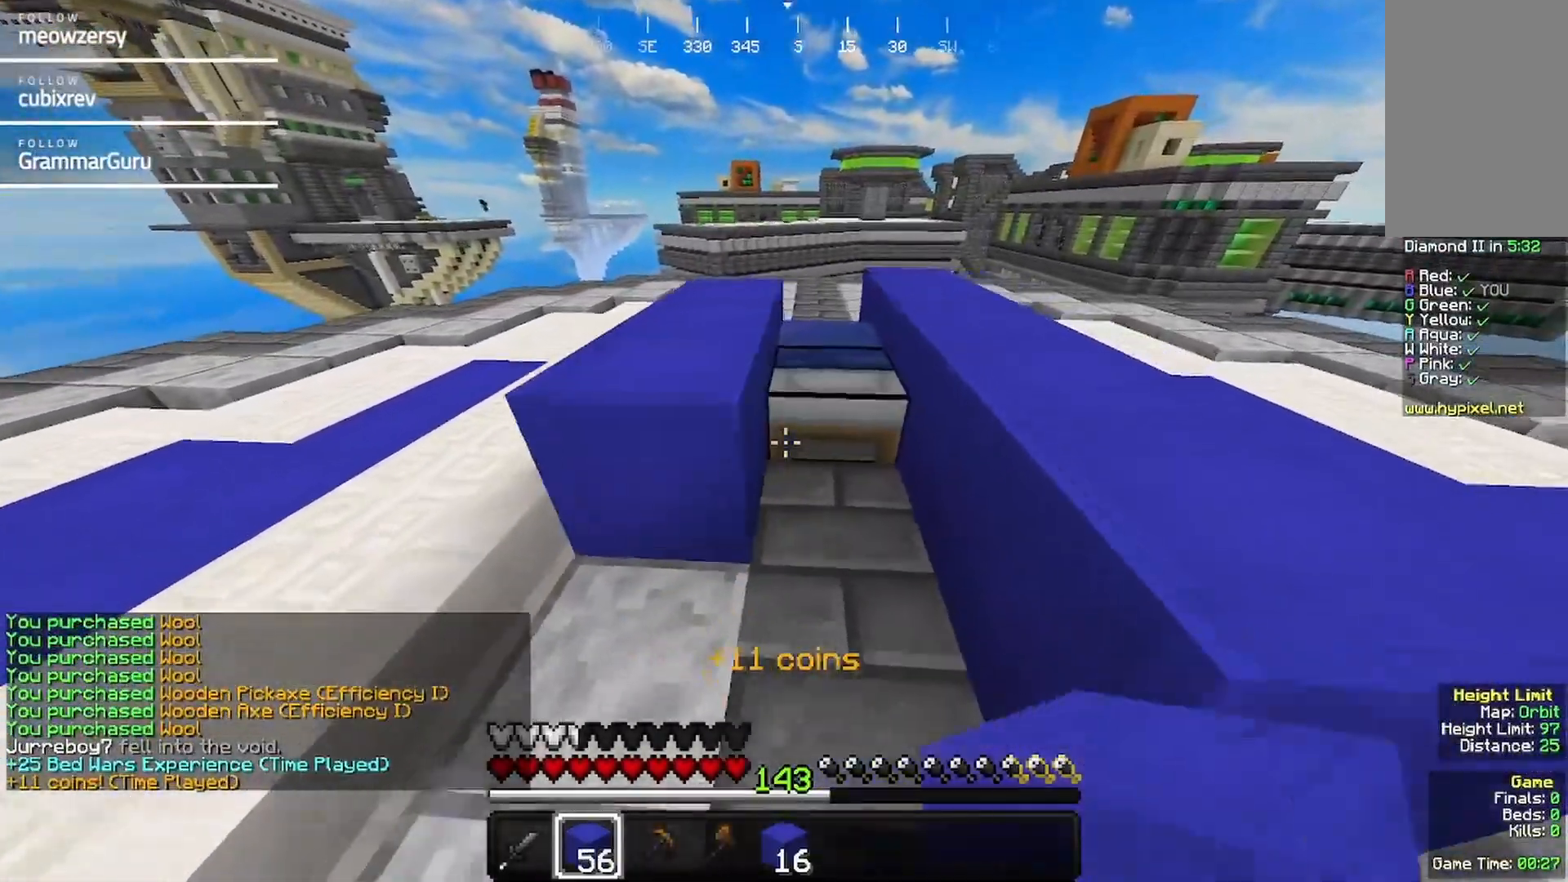
{"keys": ["w"], "mouse": [], "events": [[34, "d", "up"]]}
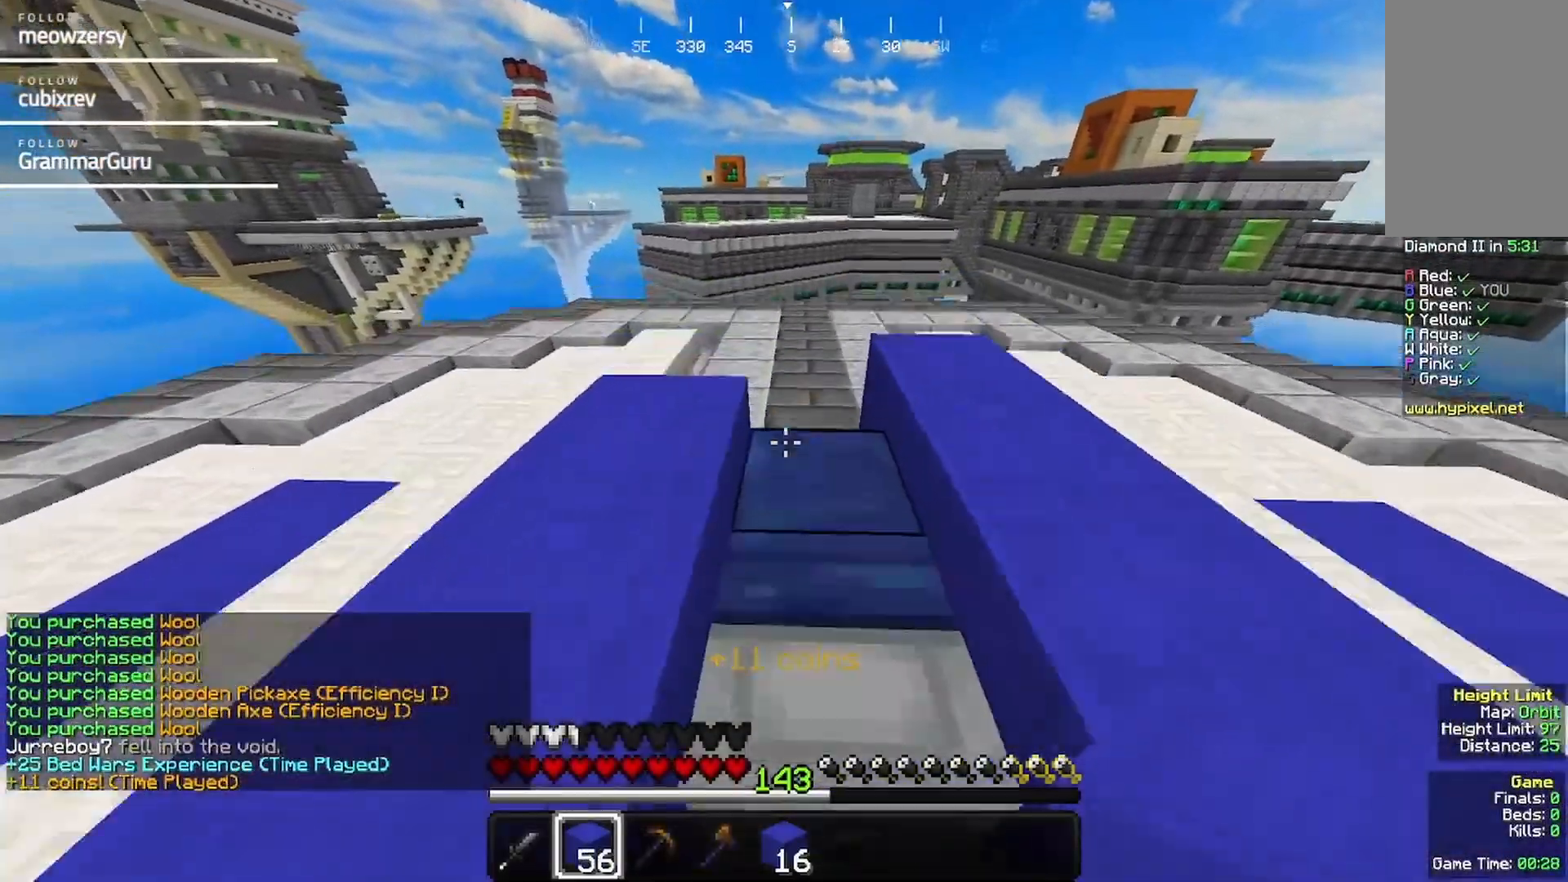
{"keys": ["s"], "mouse": ["right"], "events": [[167, "w", "up"], [284, "s", "down"], [500, "mouse_right", "down"]]}
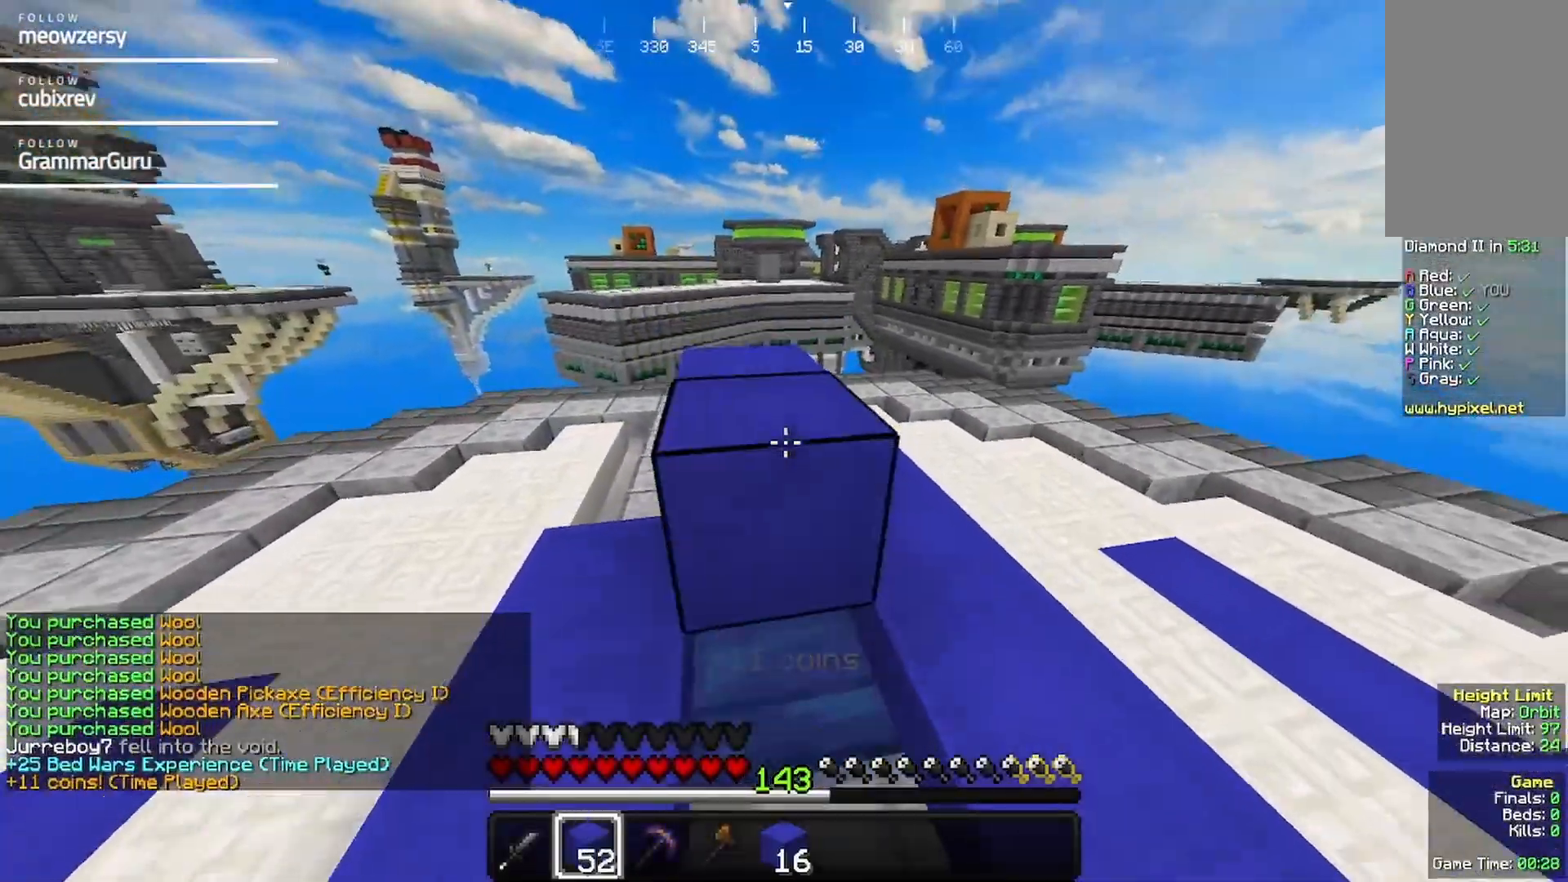
{"keys": ["s"], "mouse": ["right"], "events": [[100, "mouse_right", "up"], [367, "mouse_right", "down"]]}
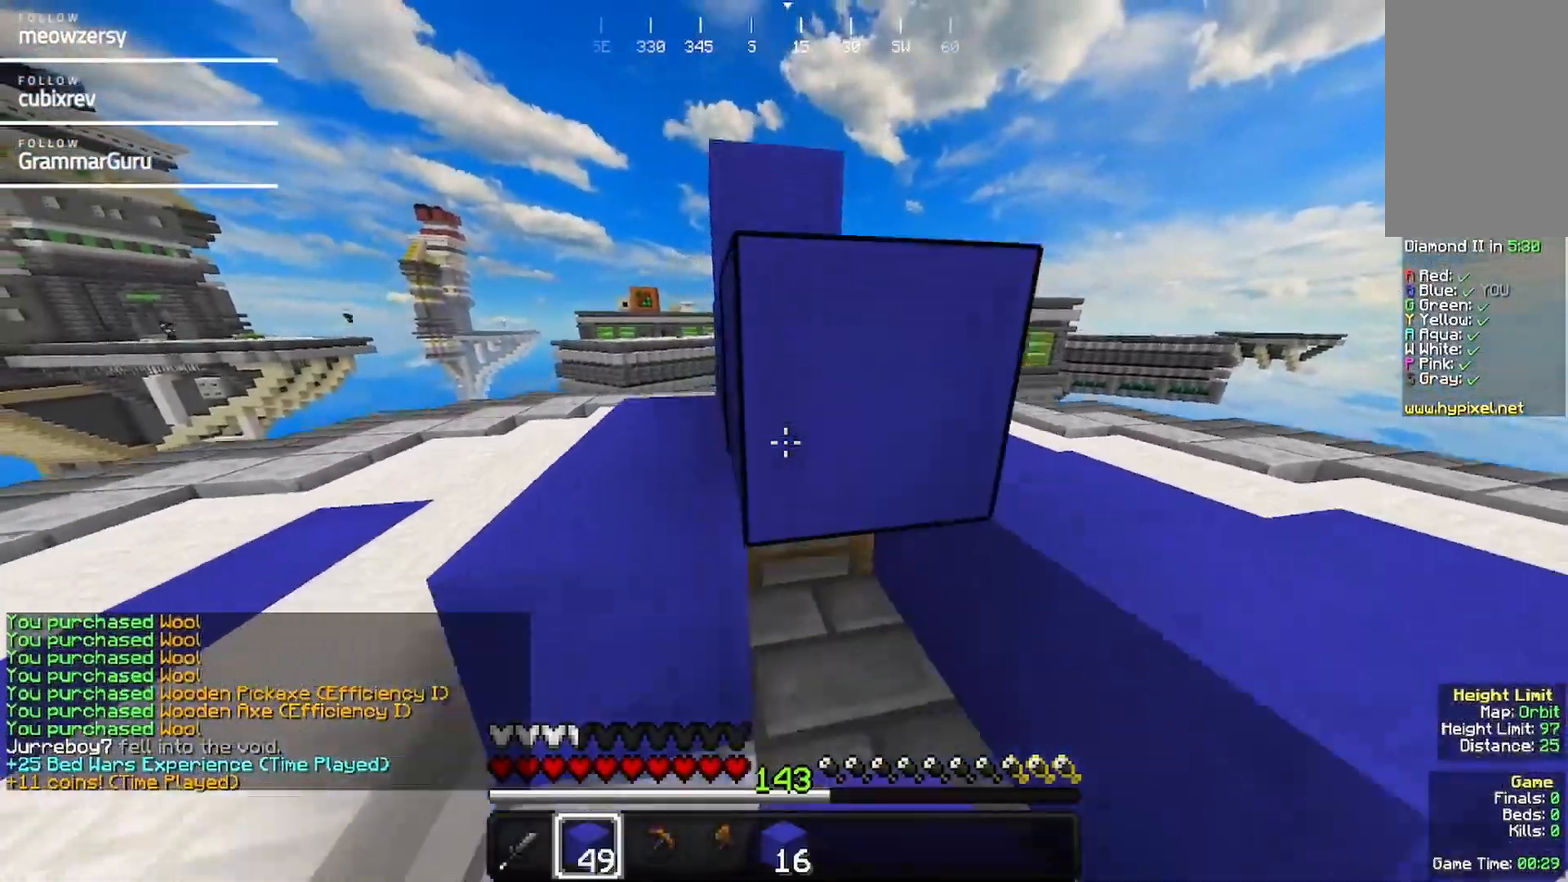
{"keys": ["d"], "mouse": ["right"], "events": [[84, "a", "down"], [184, "d", "down"], [217, "mouse_right", "up"], [217, "s", "up"], [234, "a", "up"], [400, "d", "up"], [450, "d", "down"], [500, "mouse_right", "down"]]}
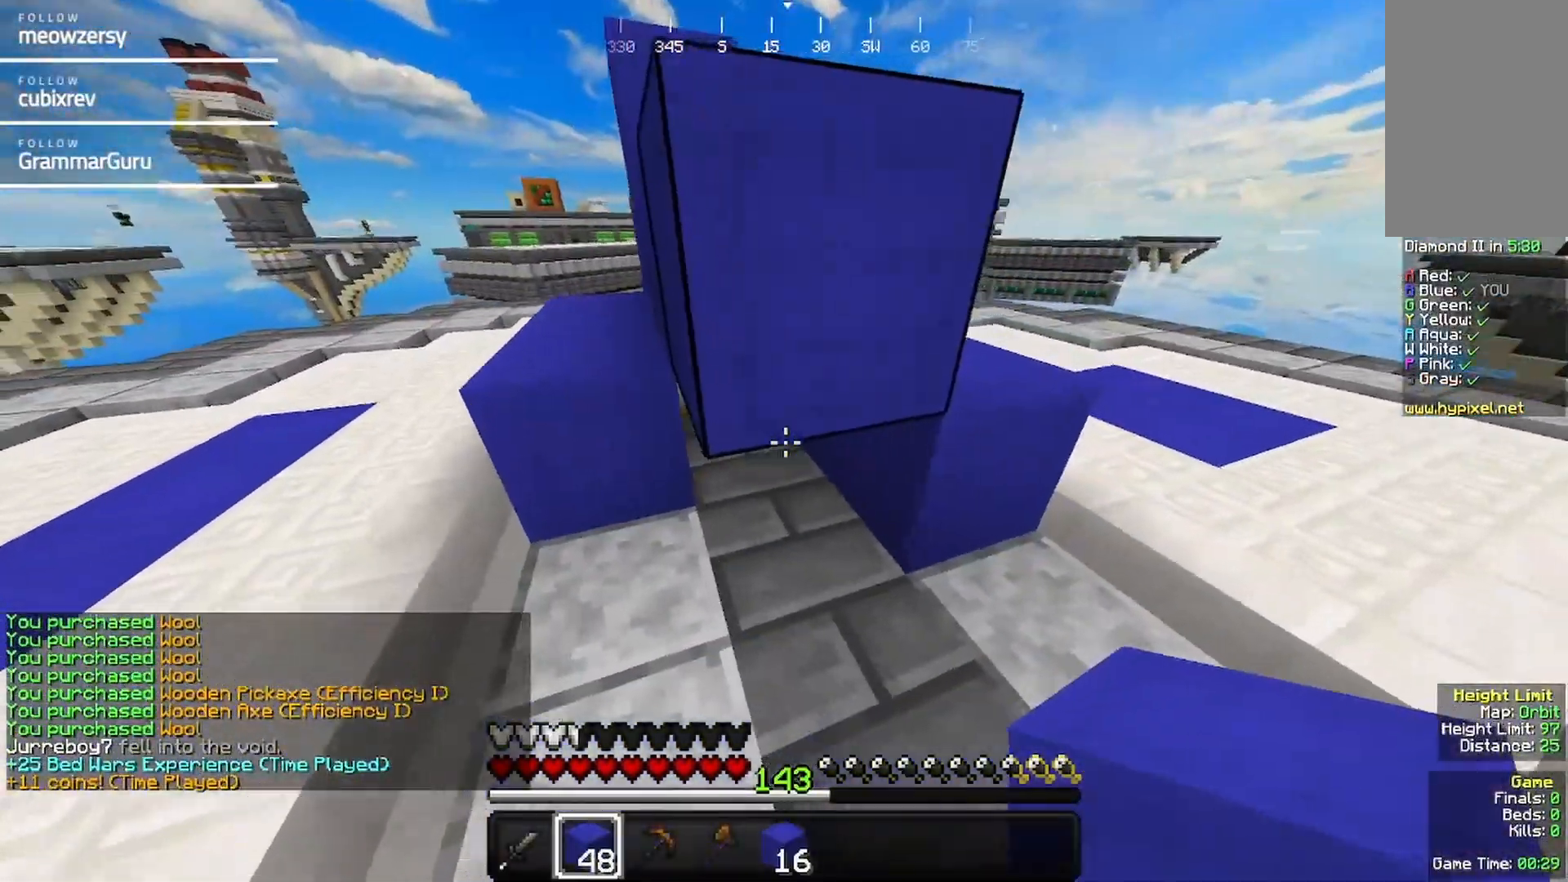
{"keys": ["a", "d"], "mouse": ["right"], "events": [[150, "mouse_right", "up"], [317, "d", "up"], [367, "a", "down"], [417, "mouse_right", "down"], [484, "d", "down"]]}
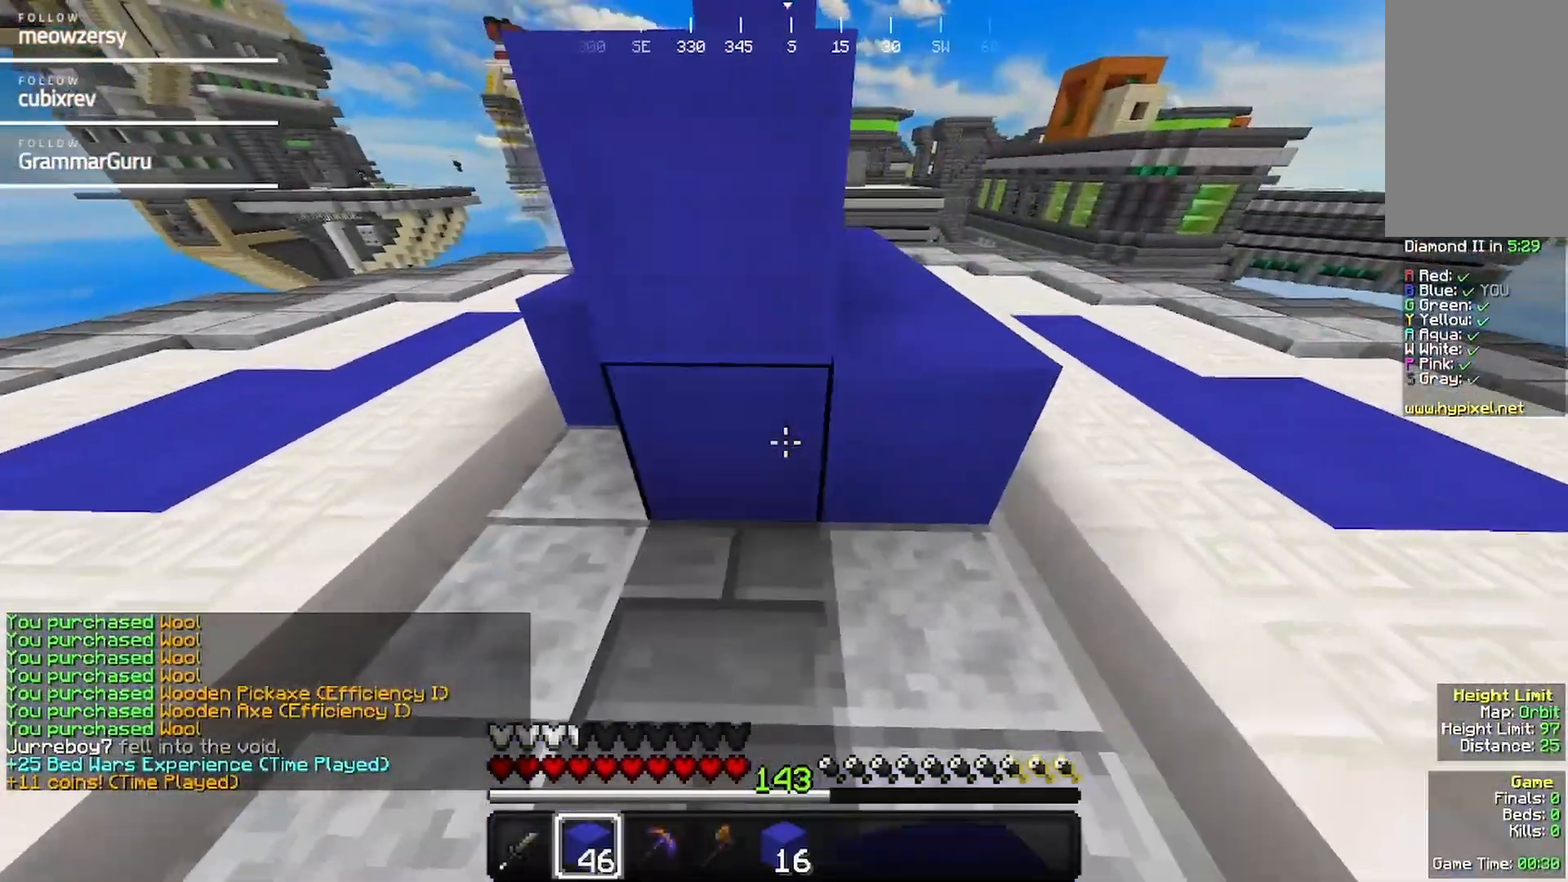
{"keys": ["w"], "mouse": [], "events": [[34, "a", "up"], [84, "mouse_right", "up"], [84, "w", "down"], [350, "d", "up"]]}
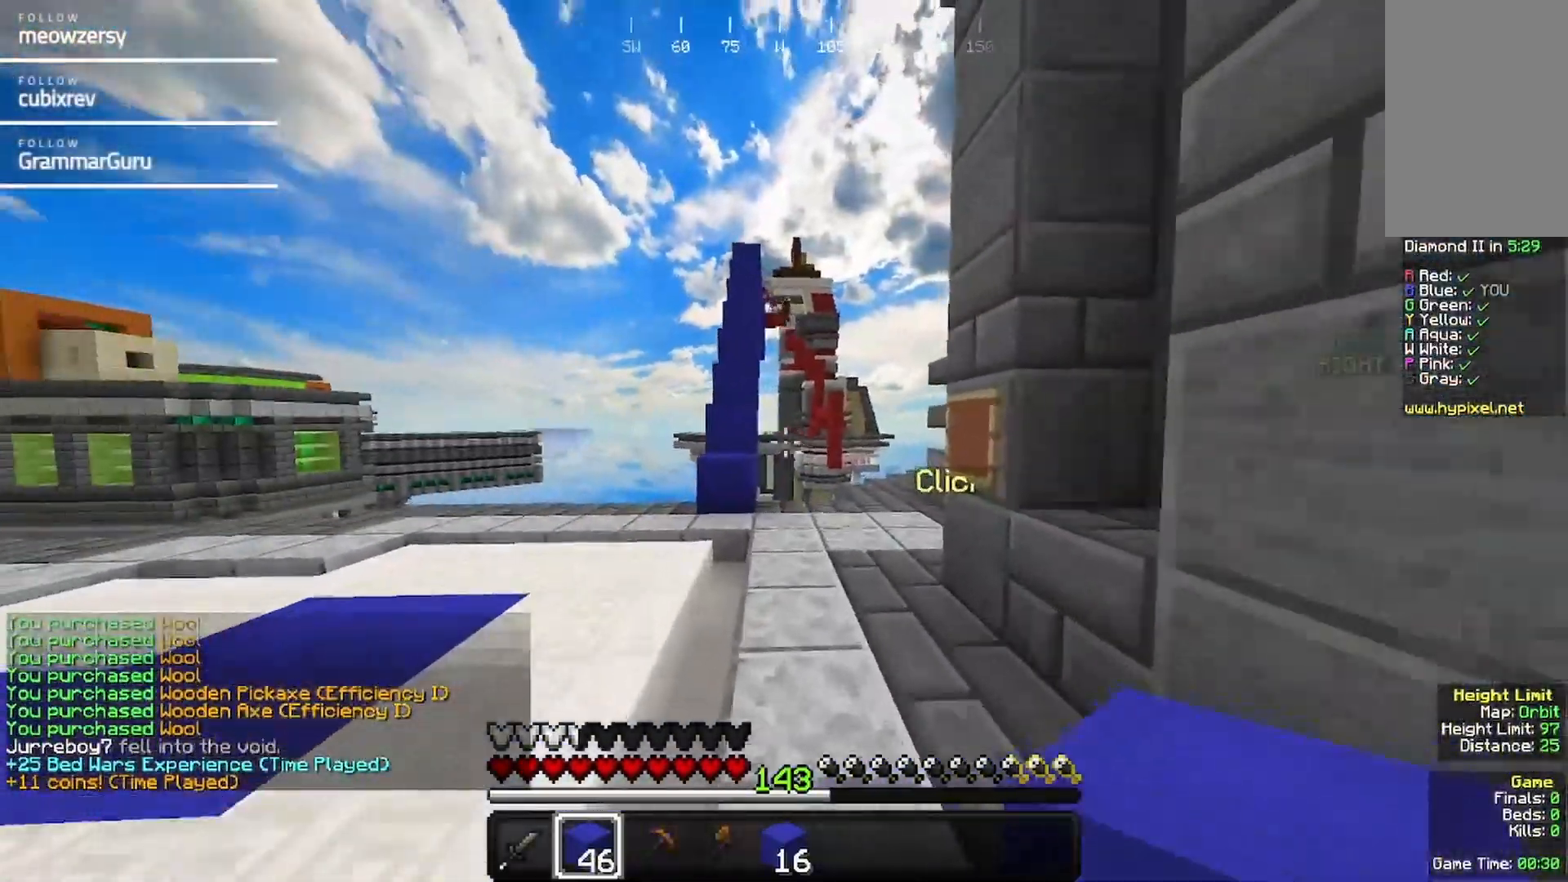
{"keys": ["a", "w"], "mouse": [], "events": [[334, "a", "down"]]}
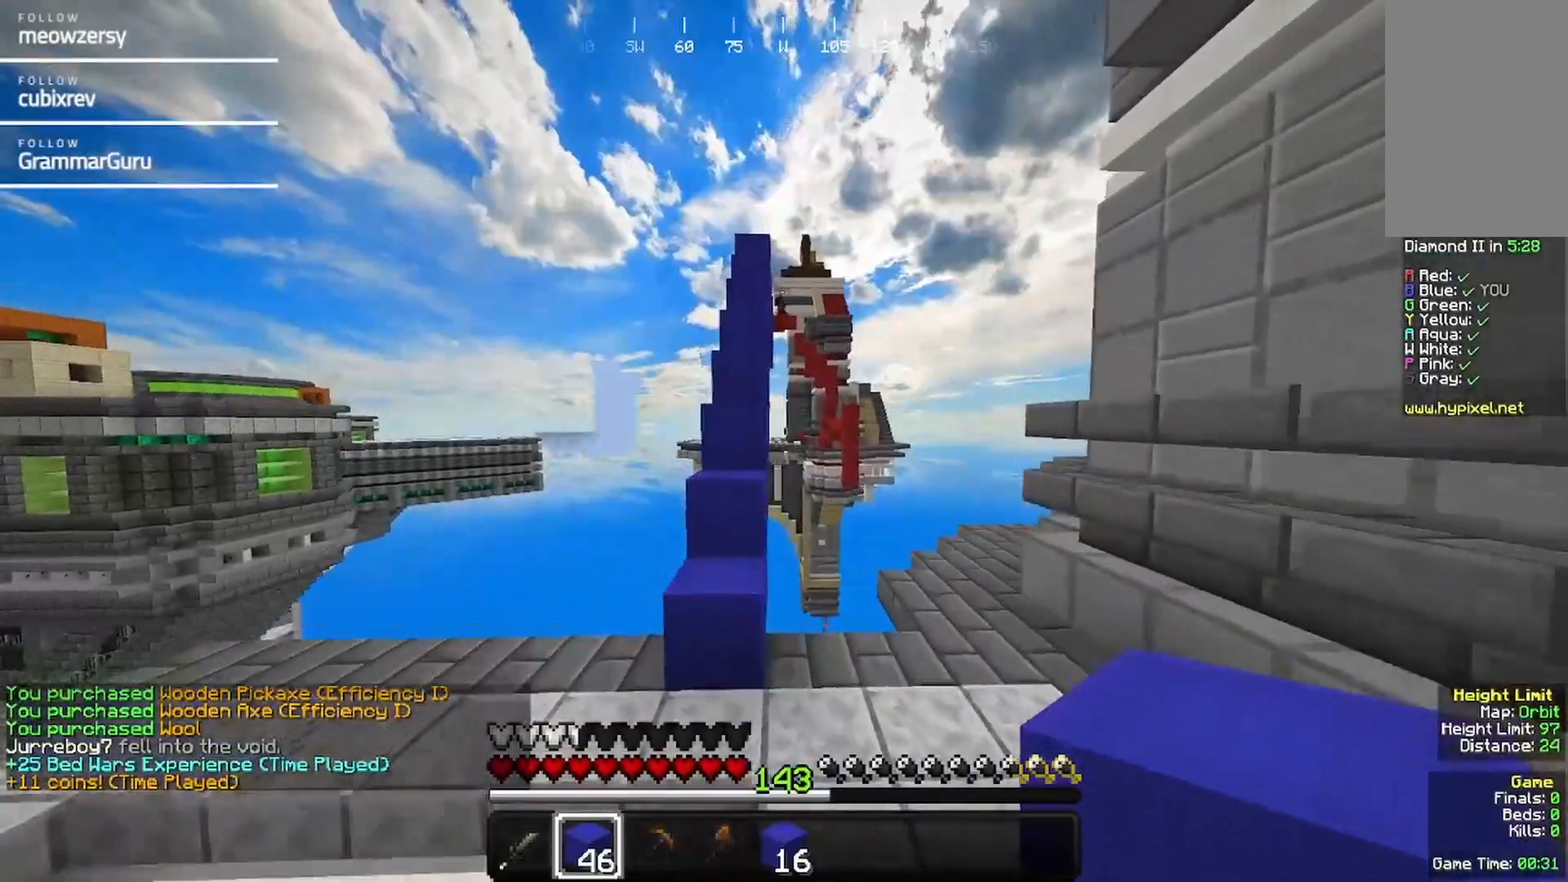
{"keys": ["w"], "mouse": [], "events": [[100, "a", "up"]]}
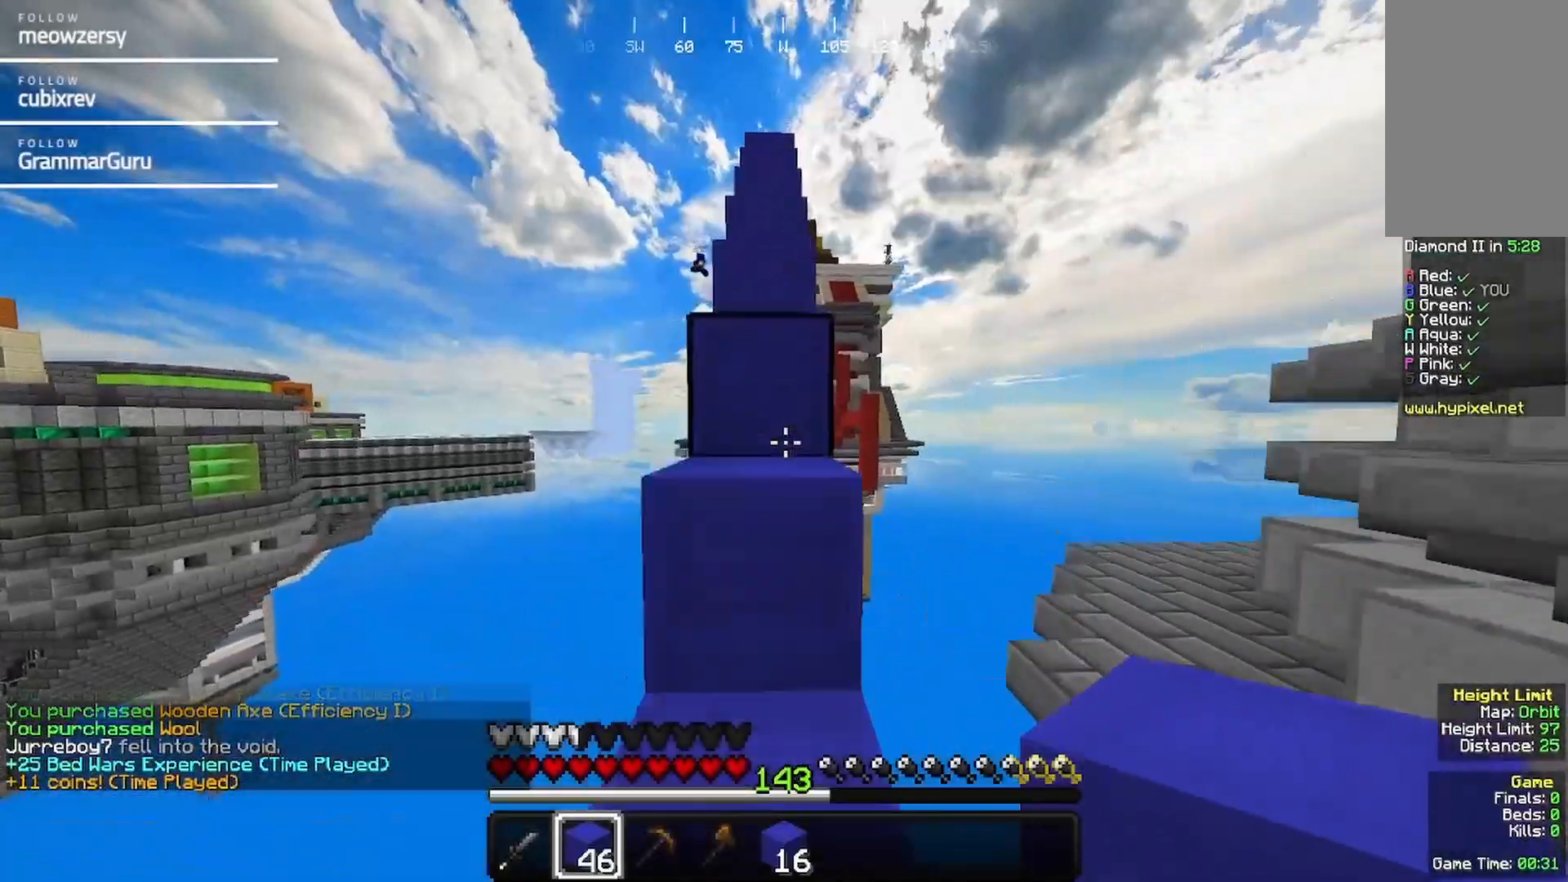
{"keys": ["w"], "mouse": [], "events": []}
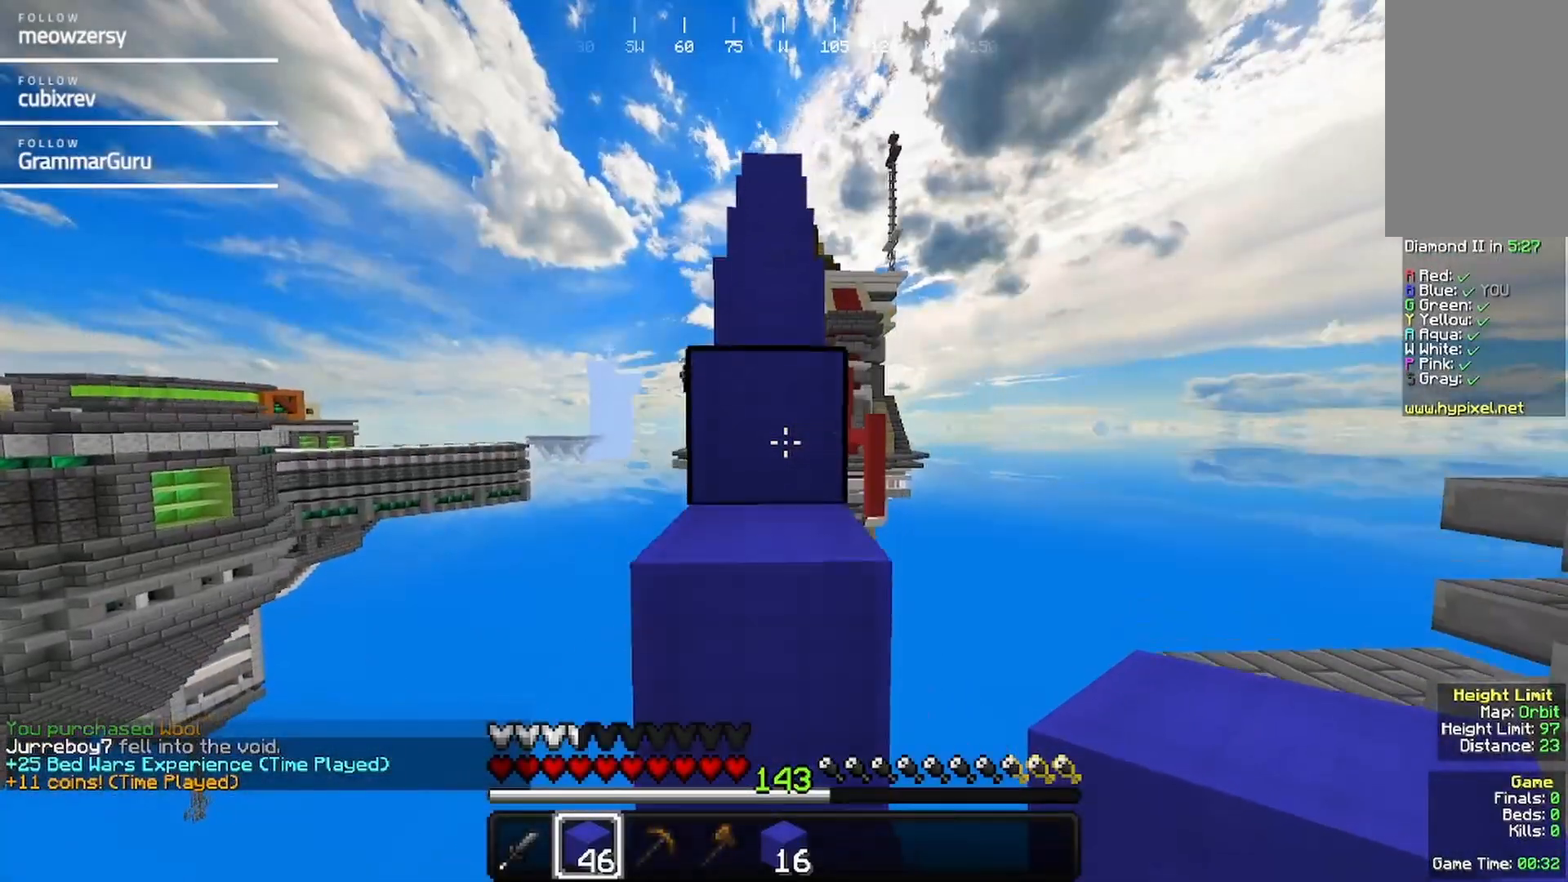
{"keys": ["w"], "mouse": [], "events": []}
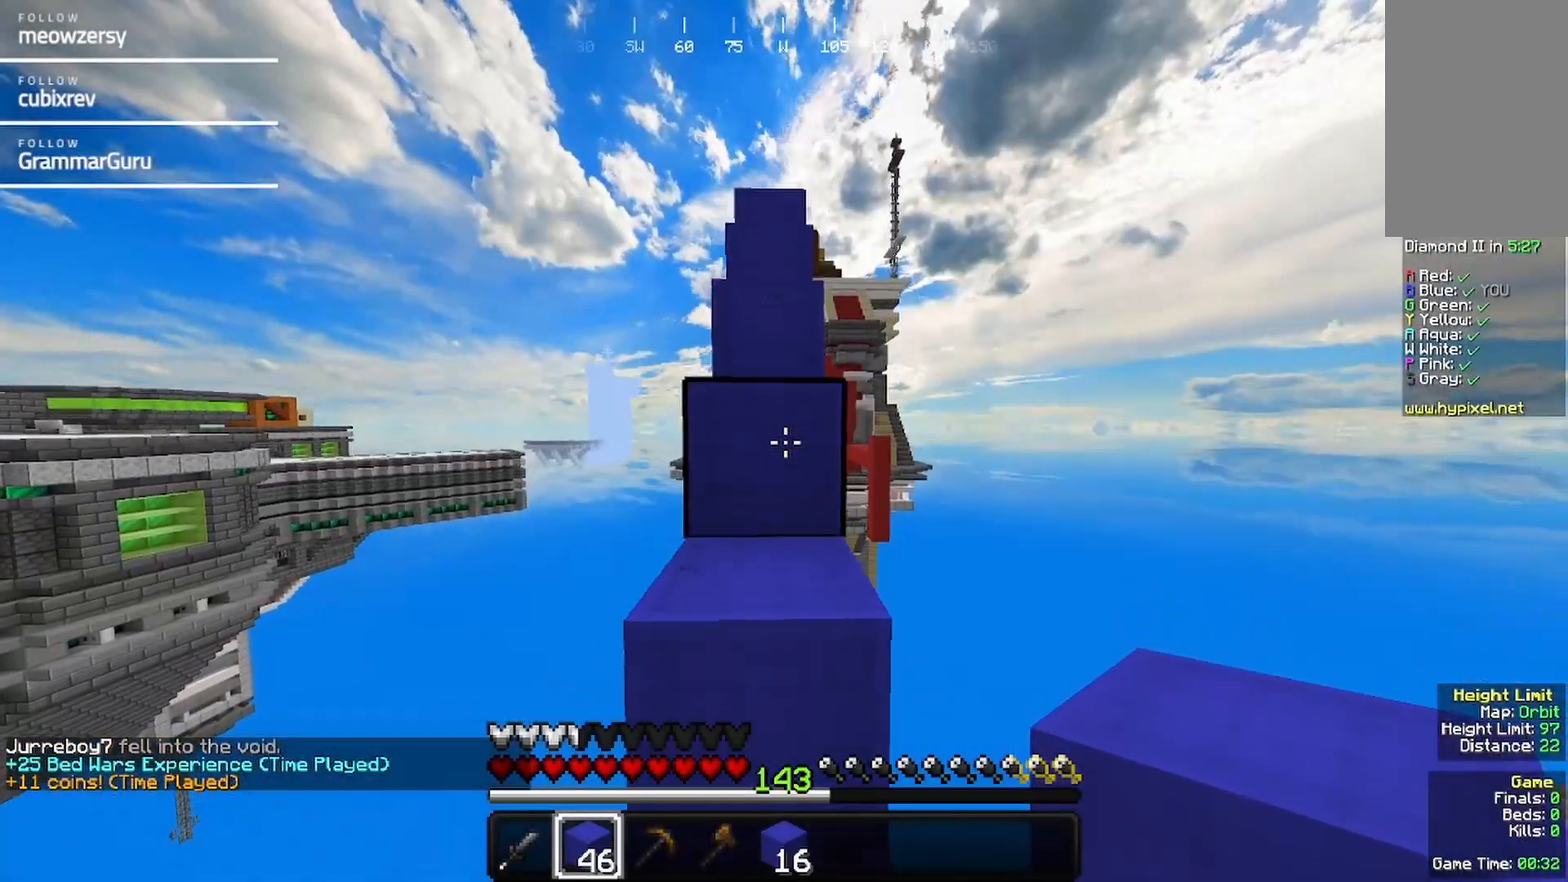
{"keys": ["w"], "mouse": [], "events": []}
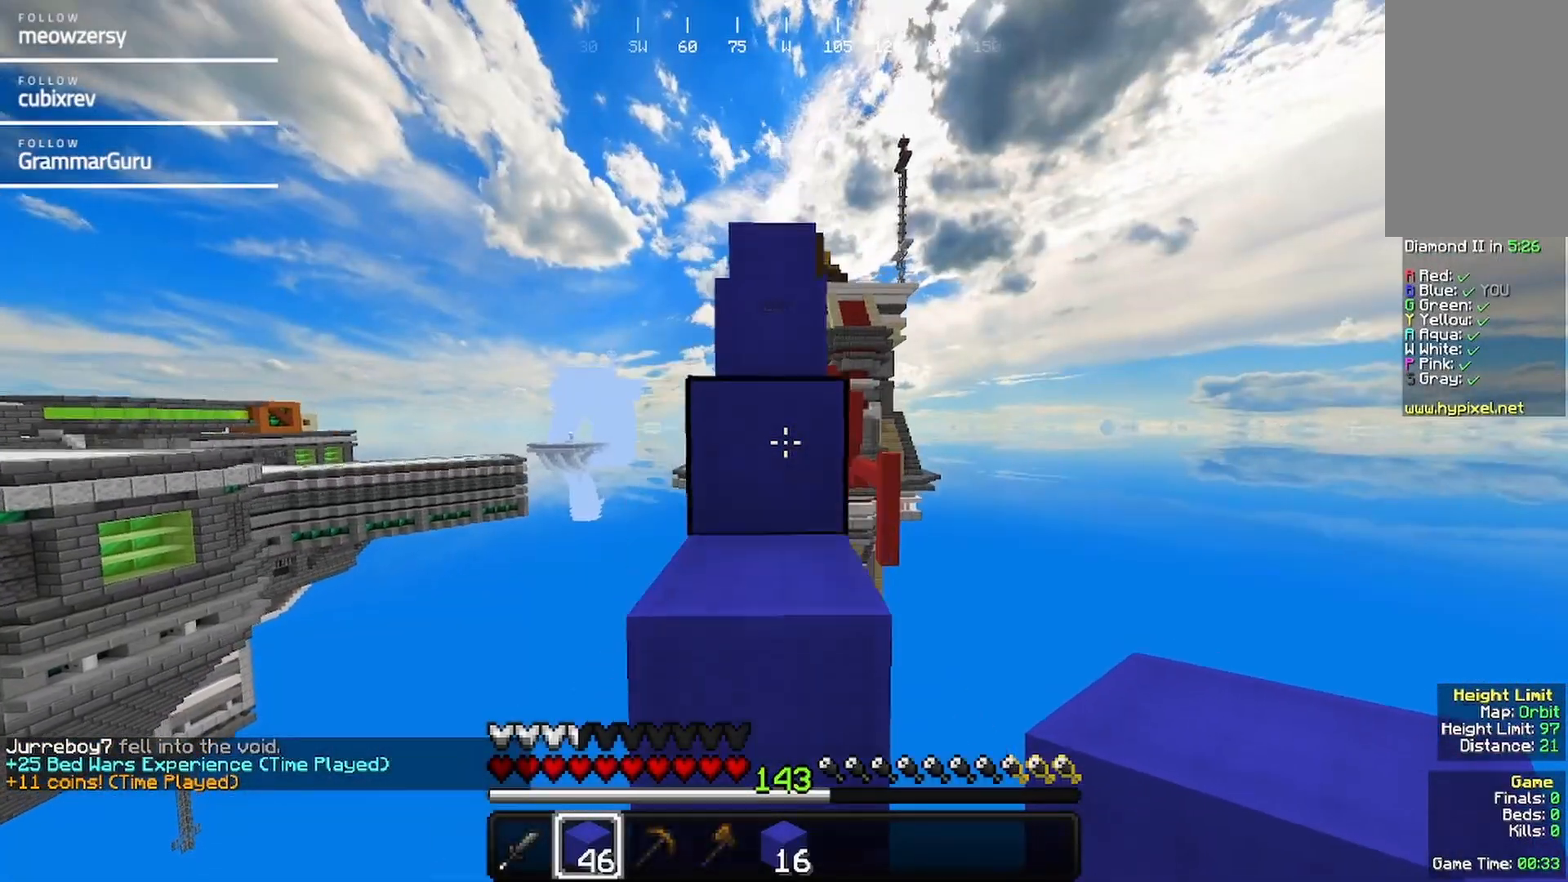
{"keys": ["w"], "mouse": [], "events": []}
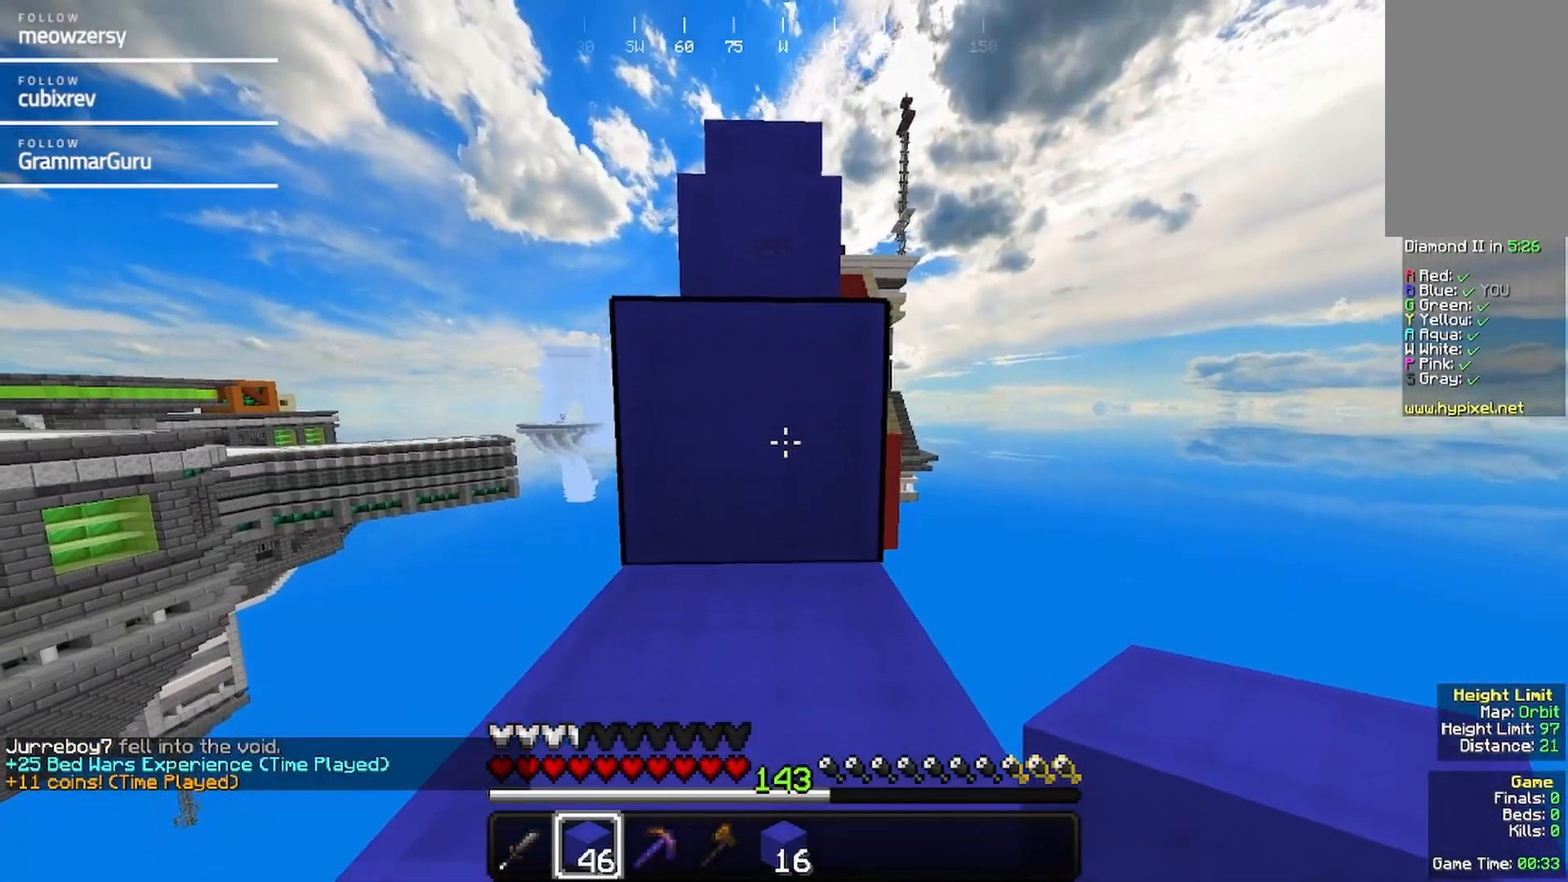
{"keys": ["w"], "mouse": [], "events": []}
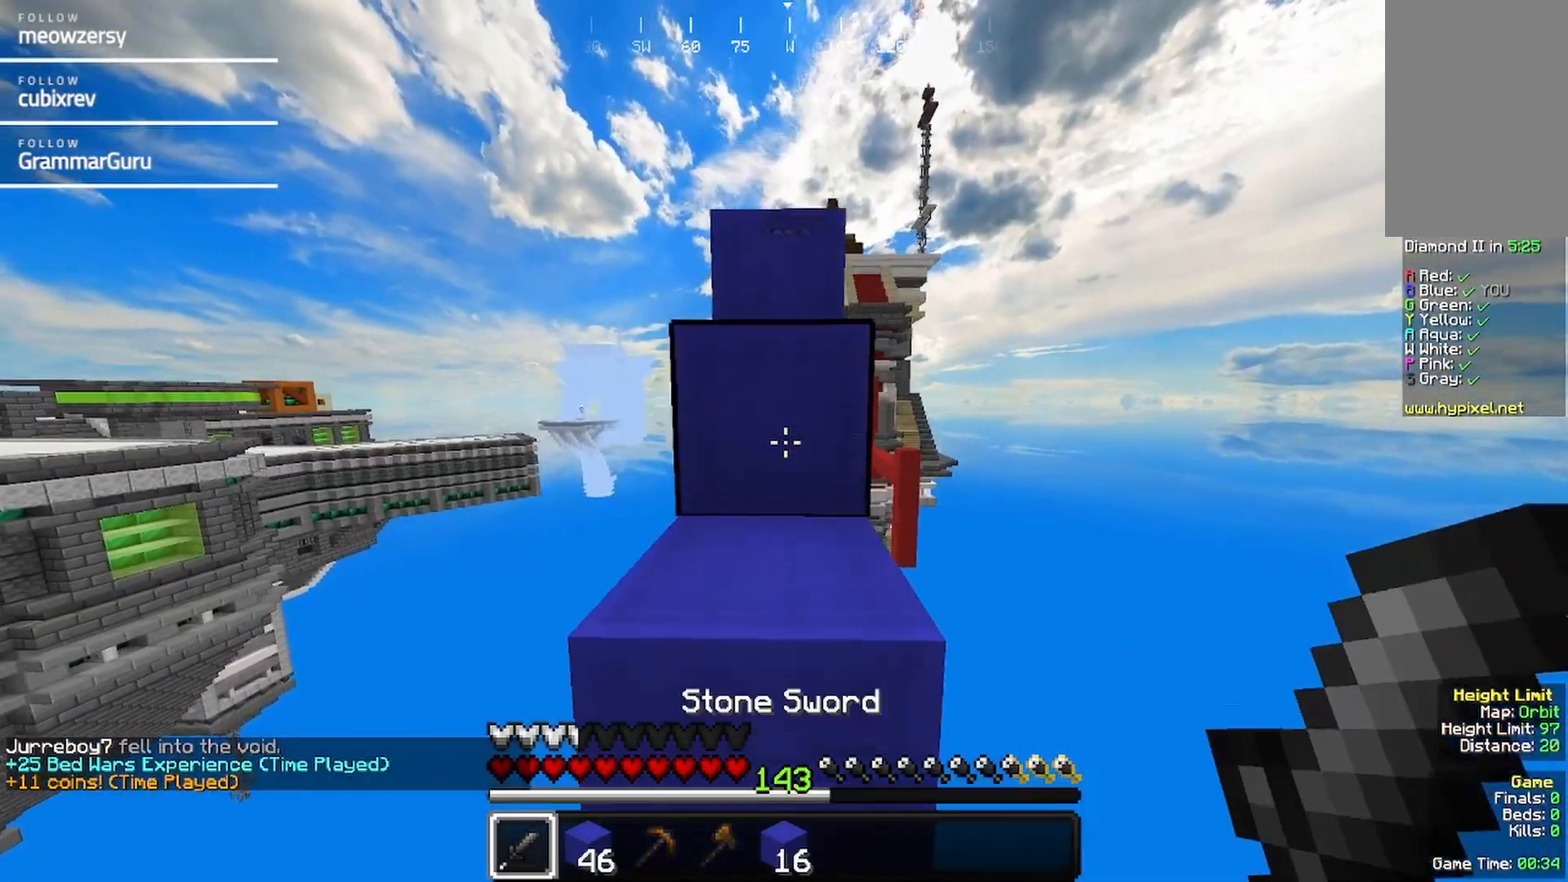
{"keys": ["w"], "mouse": [], "events": []}